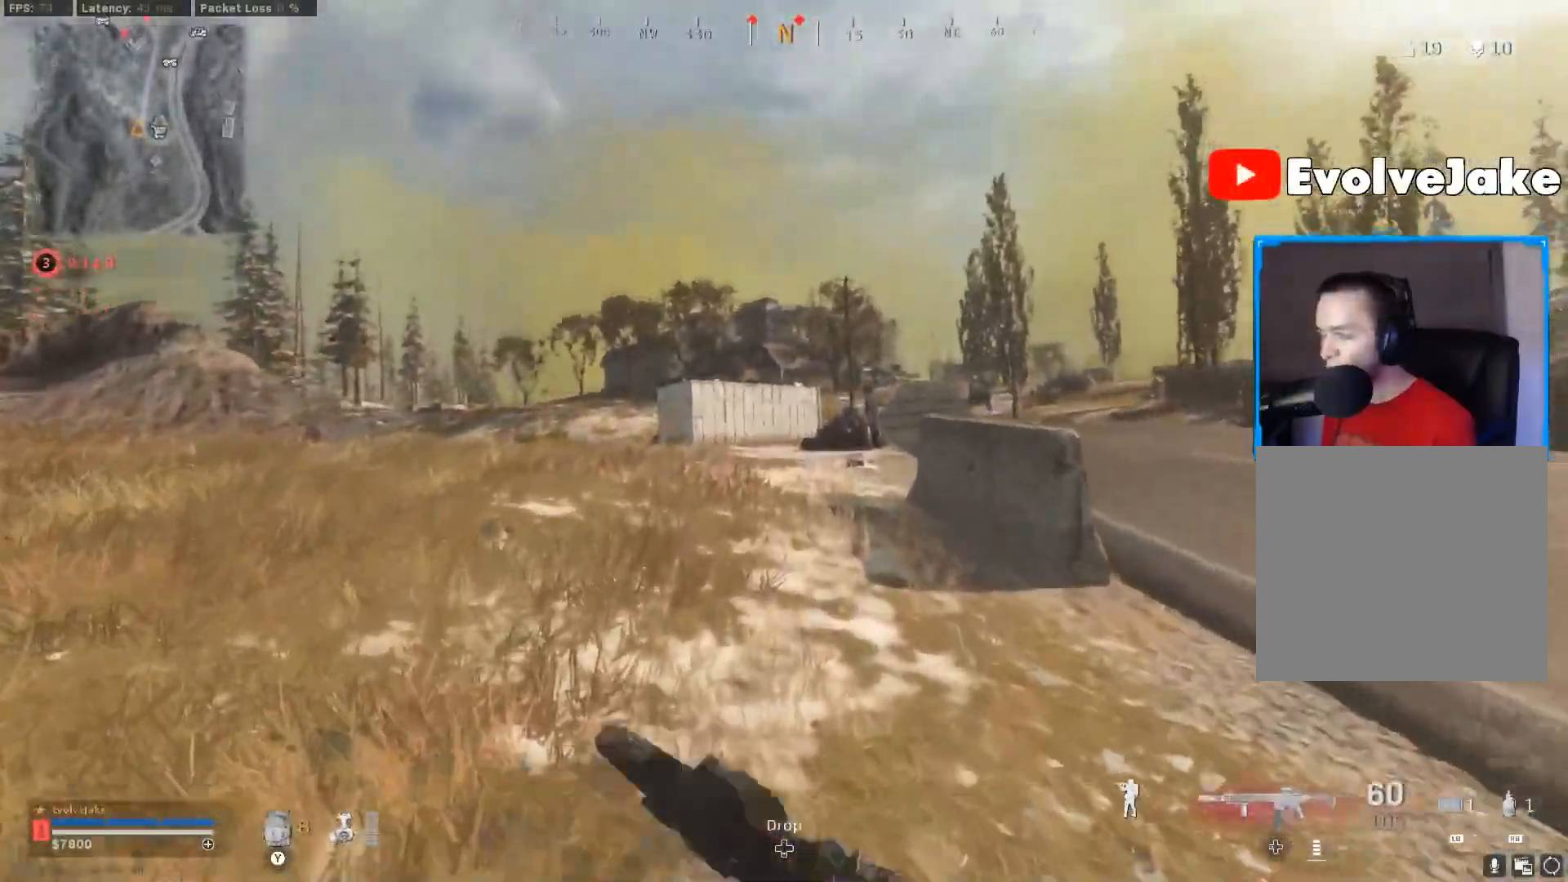
Gameplay with a controller (Xbox layout); each line is a JSON object with the inputs held at the frame after it. "events" lists button and stick changes between this image and that frame as [ms after this image, input, new state], when the widget could be followed in between. Not read: SELECT.
{"buttons": ["L3"], "left_stick": "up", "right_stick": "center", "events": [[16, "B", "up"], [83, "B", "down"], [183, "L3", "down"], [200, "B", "up"], [250, "L3", "up"], [283, "Y", "down"], [333, "L3", "down"], [400, "L3", "up"], [400, "Y", "up"], [400, "left_stick", "up"], [483, "L3", "down"]]}
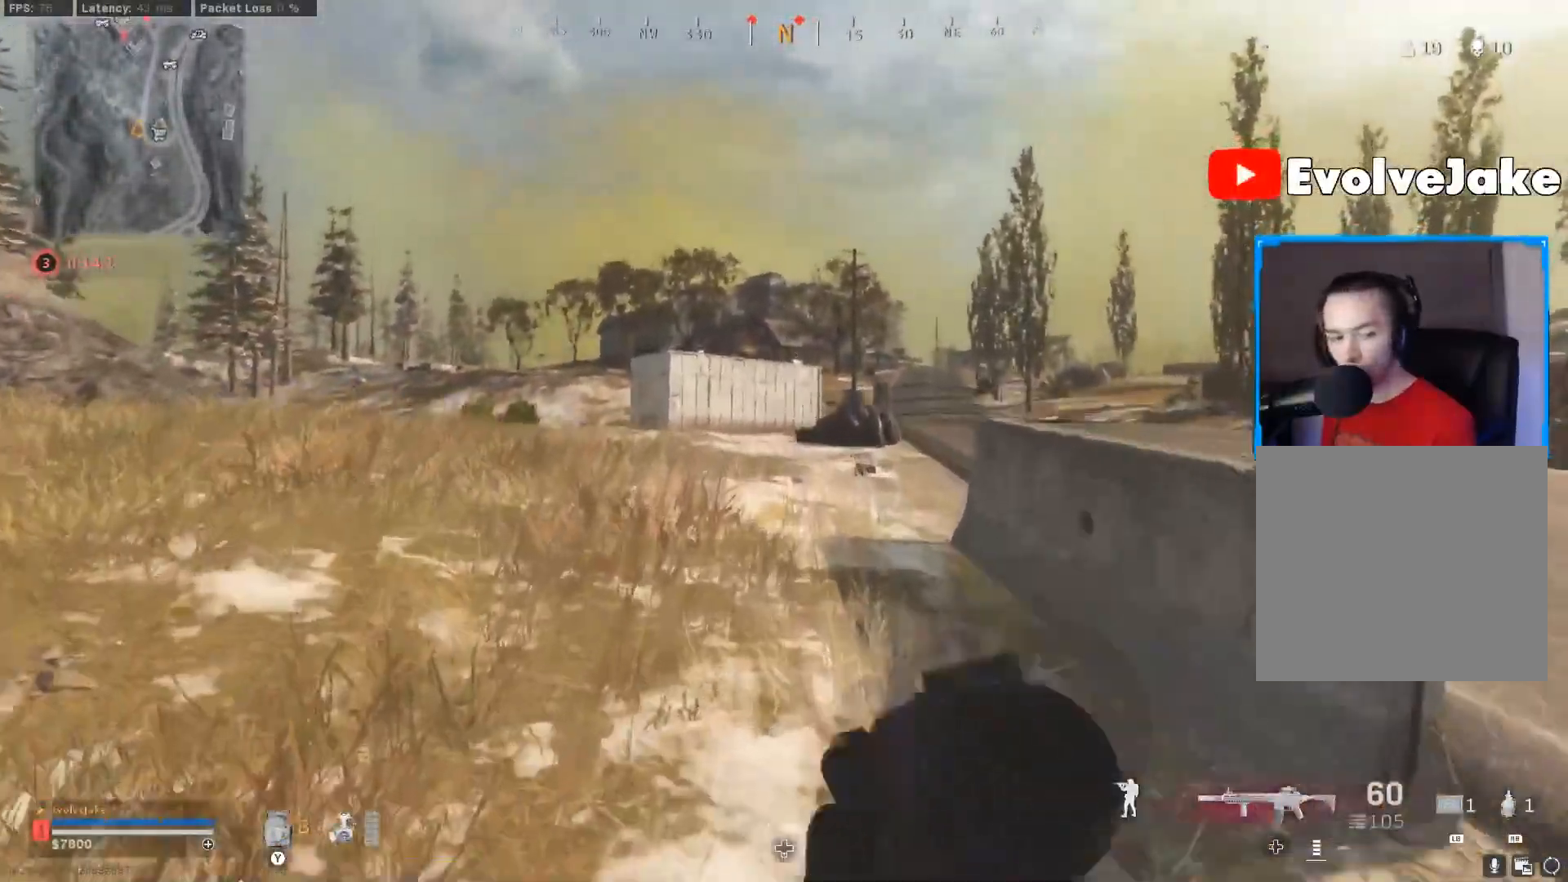
{"buttons": [], "left_stick": "up", "right_stick": "center", "events": [[84, "L3", "up"]]}
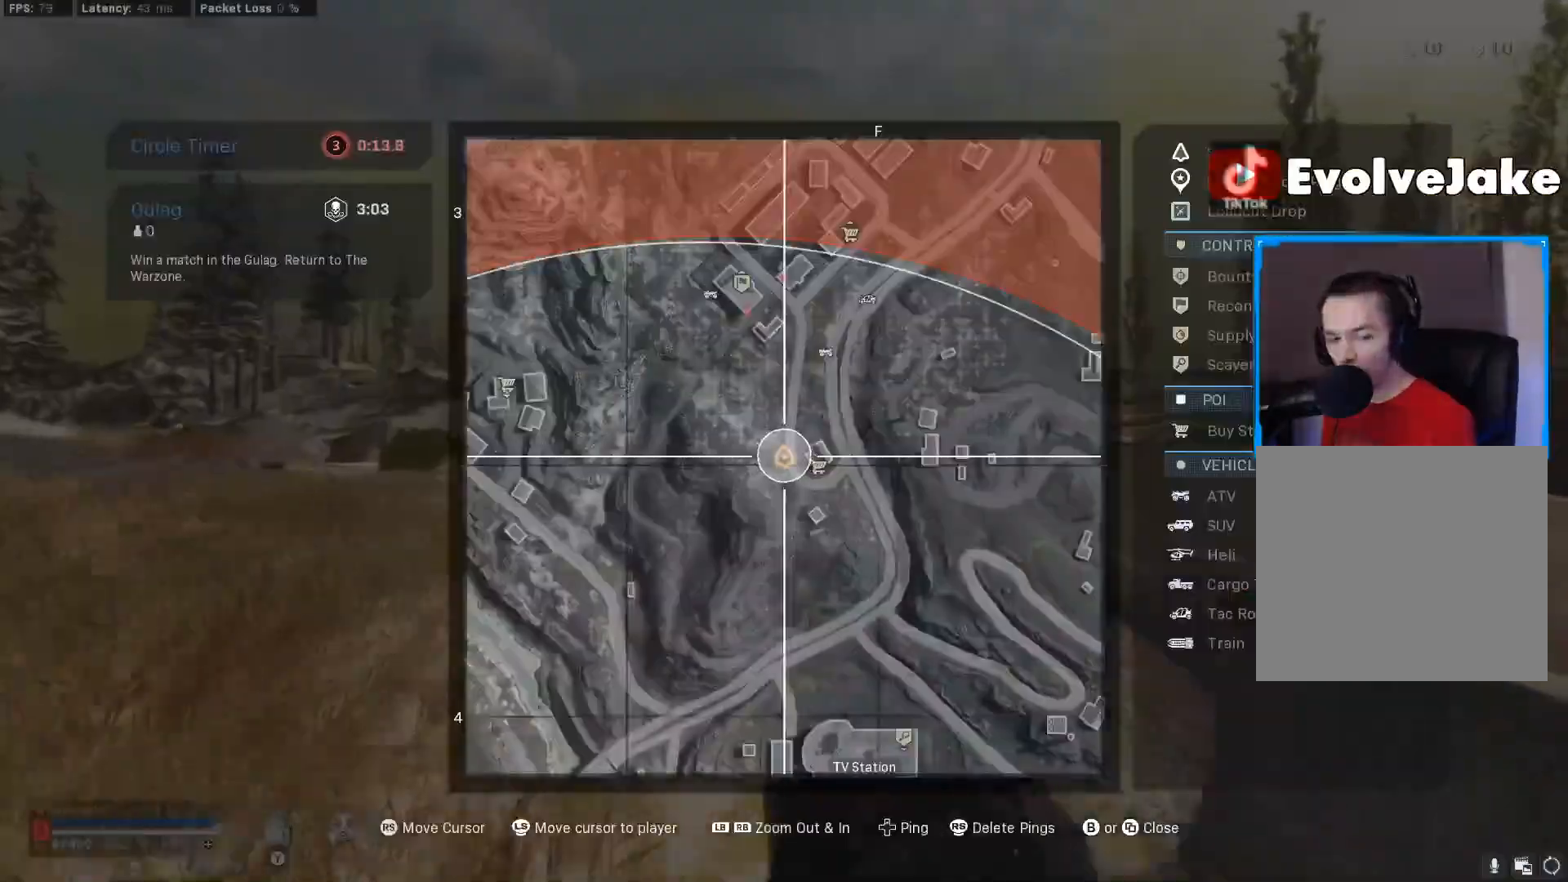
{"buttons": ["L1", "L2"], "left_stick": "up", "right_stick": "center", "events": [[367, "L1", "down"], [367, "L2", "down"]]}
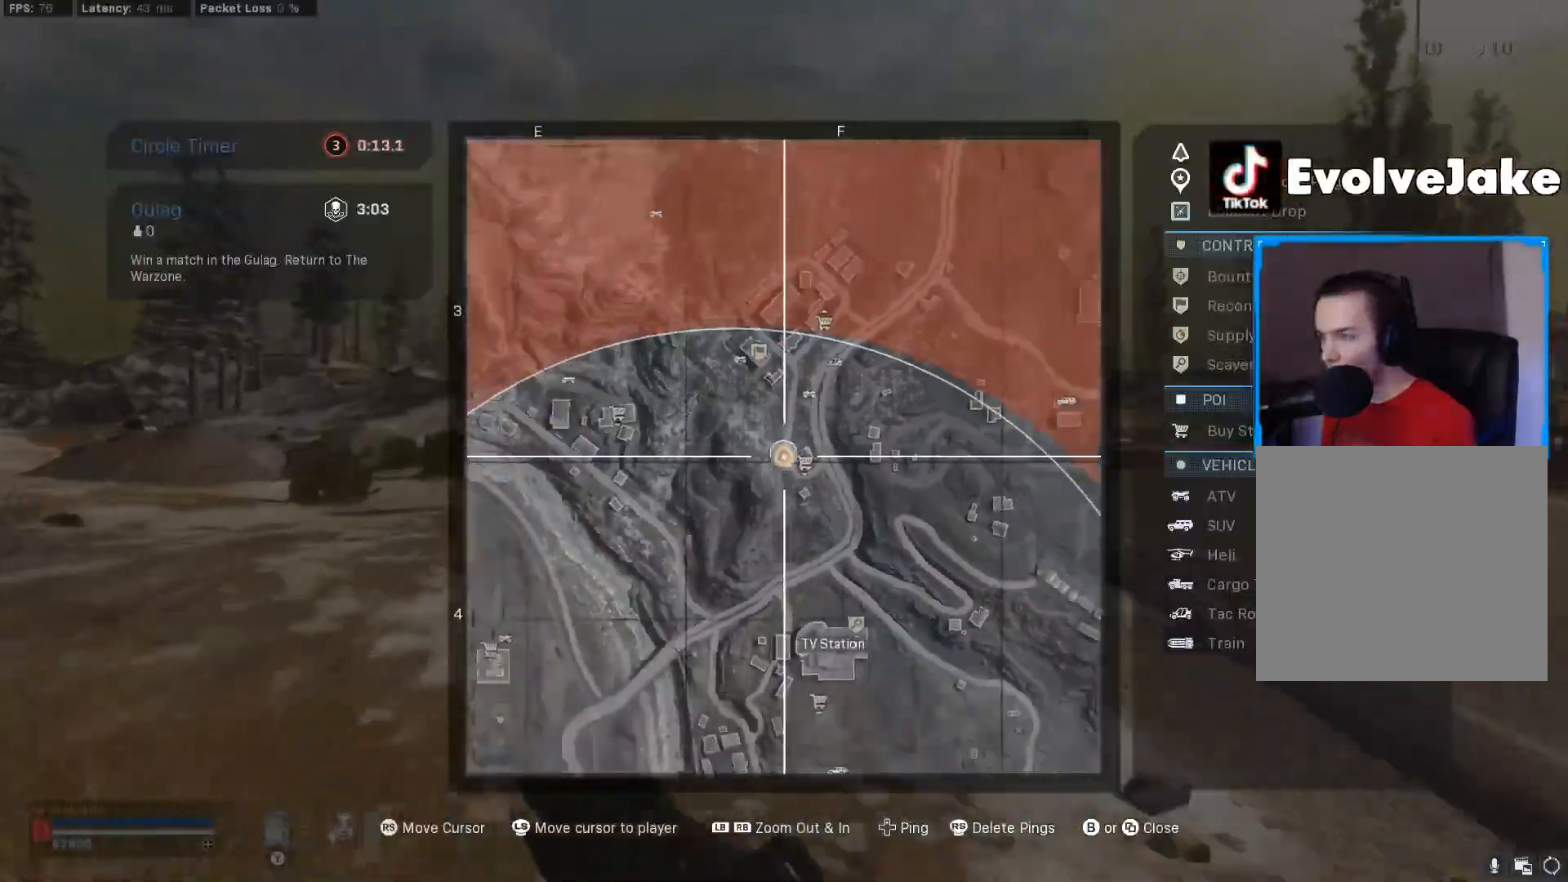
{"buttons": ["L3"], "left_stick": "up", "right_stick": "center", "events": [[117, "L1", "up"], [117, "L2", "up"], [467, "L3", "down"]]}
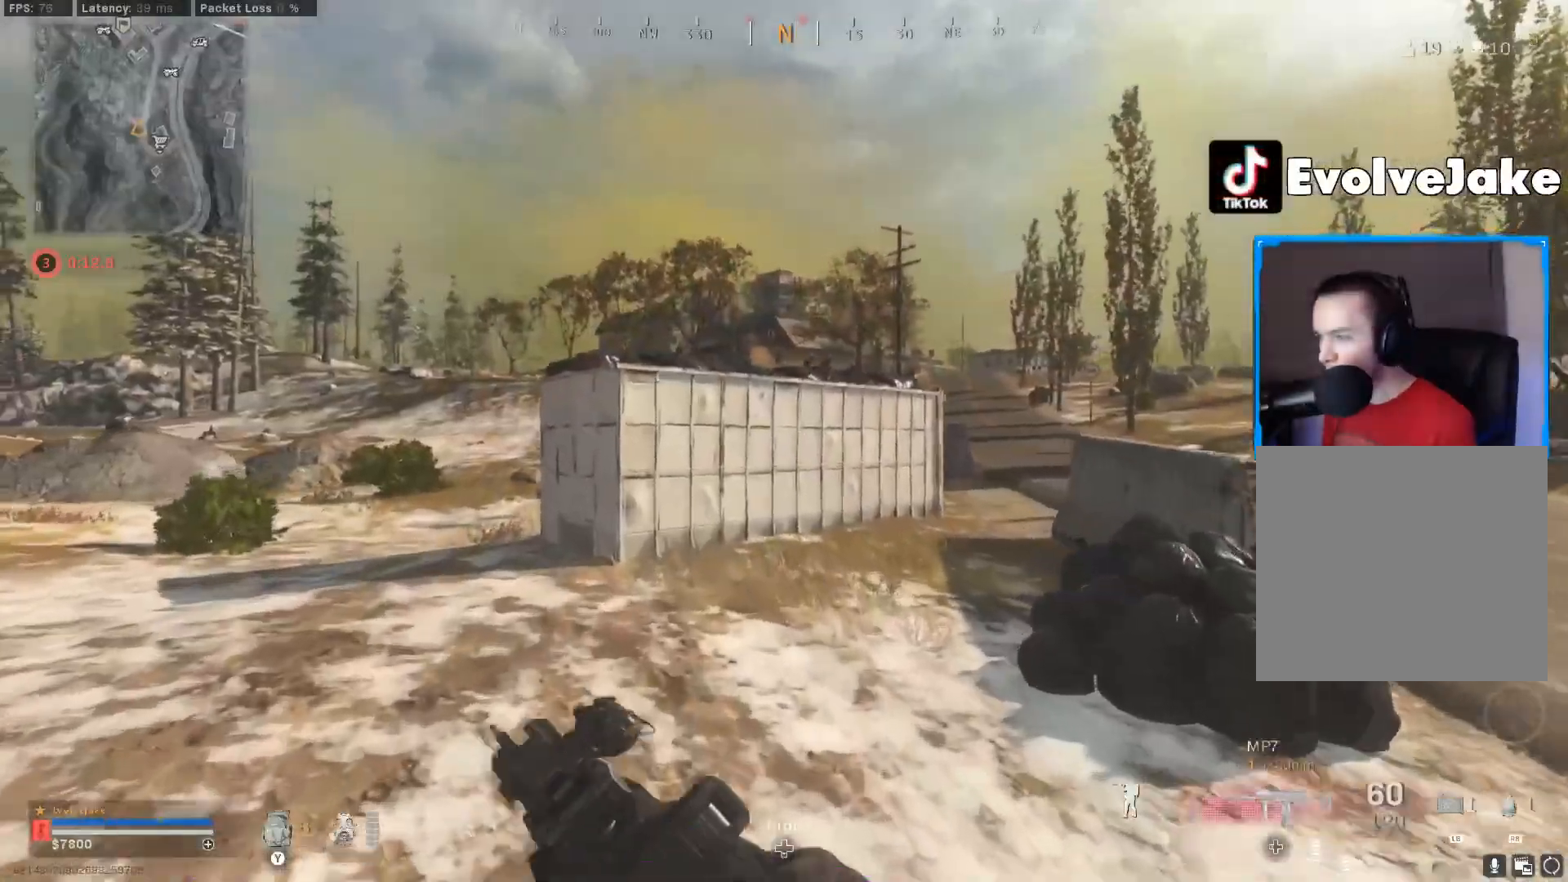
{"buttons": [], "left_stick": "up", "right_stick": "up-left", "events": [[16, "L3", "up"], [16, "right_stick", "left"], [83, "right_stick", "center"], [450, "B", "down"], [467, "right_stick", "up-left"], [500, "B", "up"]]}
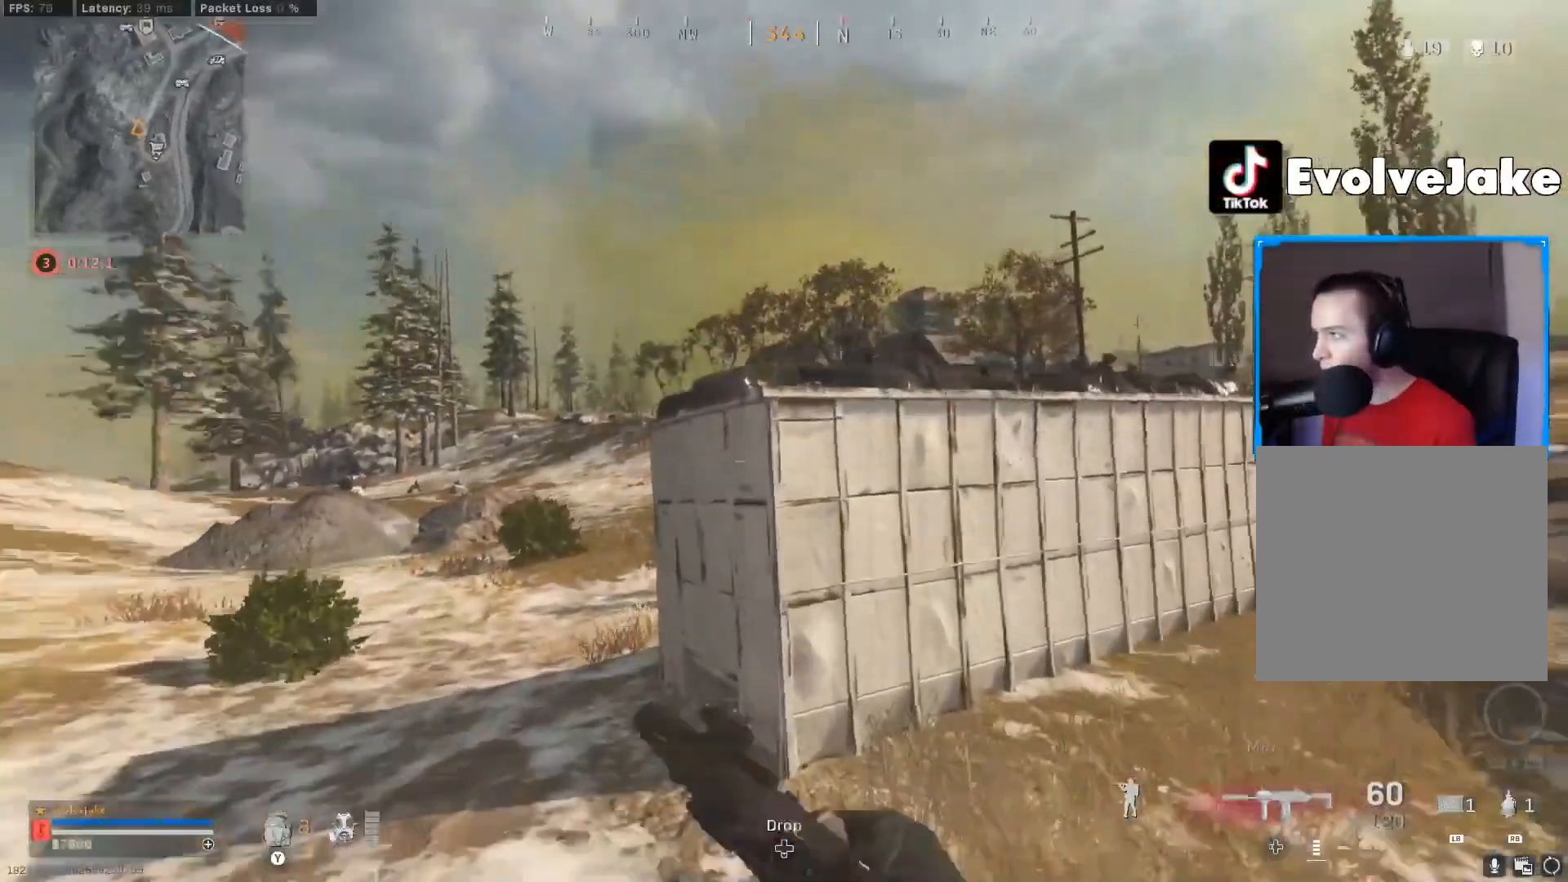
{"buttons": ["L3"], "left_stick": "up", "right_stick": "center", "events": [[100, "right_stick", "center"], [117, "B", "down"], [150, "L3", "down"], [200, "B", "up"], [234, "L3", "up"], [300, "L3", "down"], [367, "right_stick", "down-right"], [384, "L3", "up"], [467, "L3", "down"], [467, "right_stick", "center"]]}
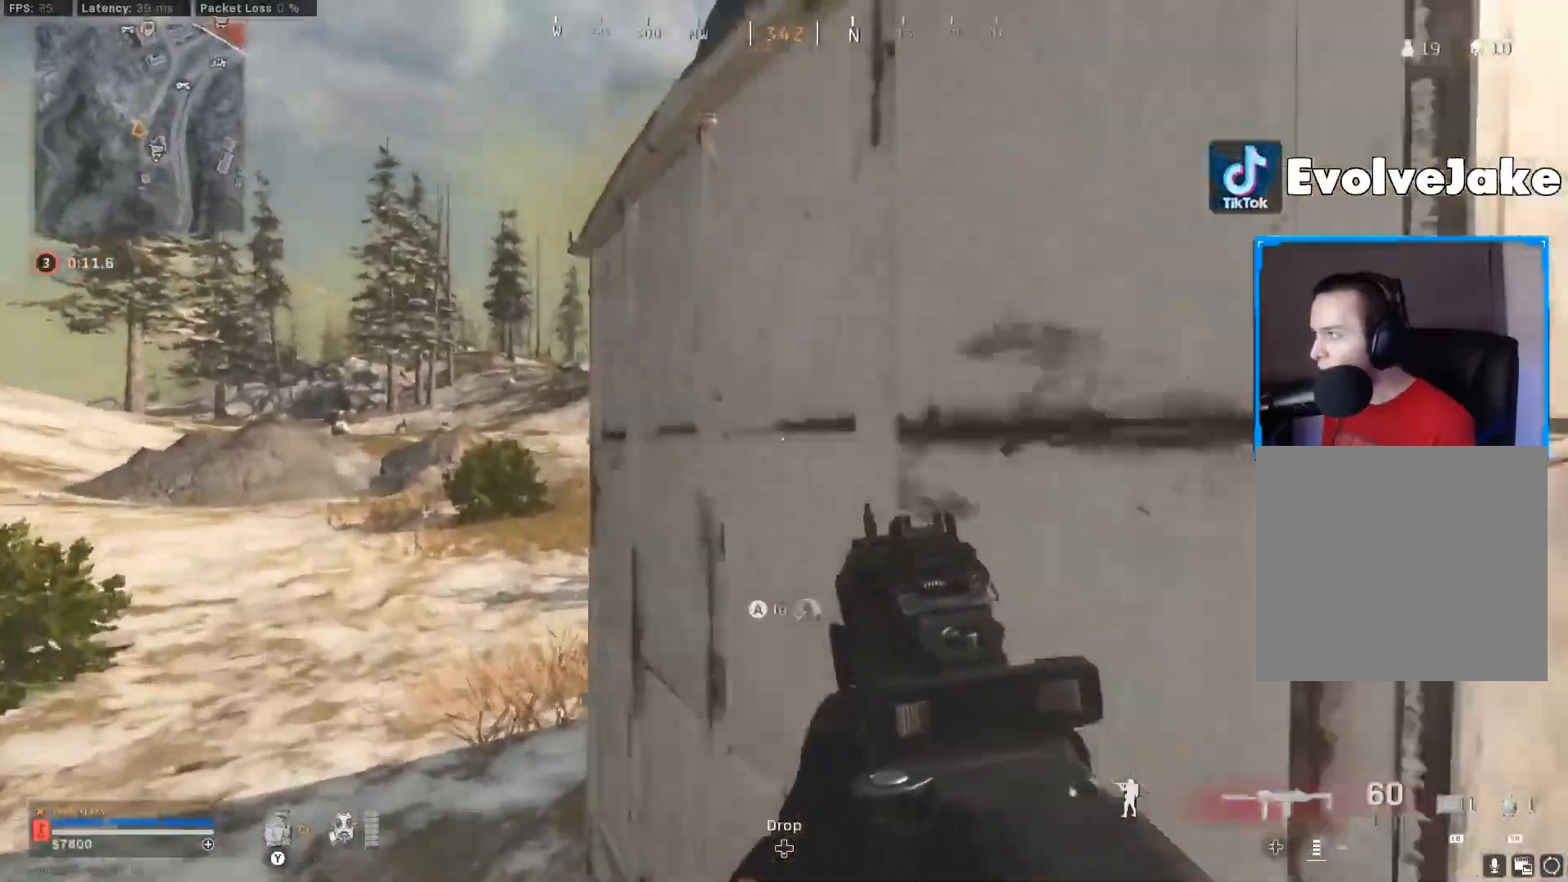
{"buttons": ["L3"], "left_stick": "up-right", "right_stick": "center", "events": [[33, "L3", "up"], [167, "right_stick", "right"], [283, "right_stick", "center"], [450, "L3", "down"], [450, "left_stick", "up-right"]]}
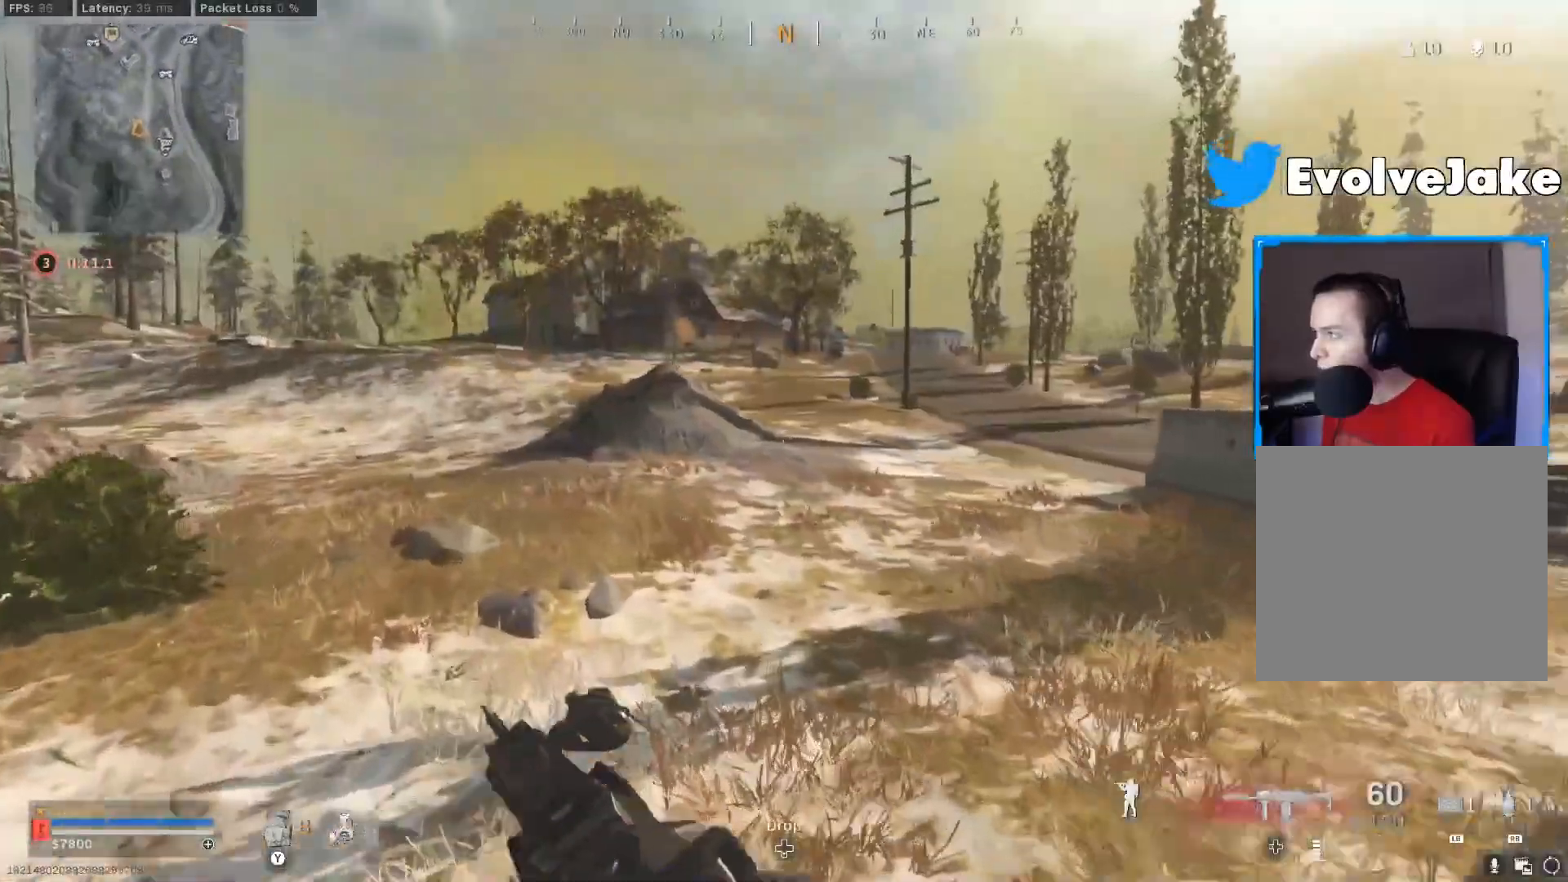
{"buttons": [], "left_stick": "up-right", "right_stick": "center", "events": [[50, "L3", "up"]]}
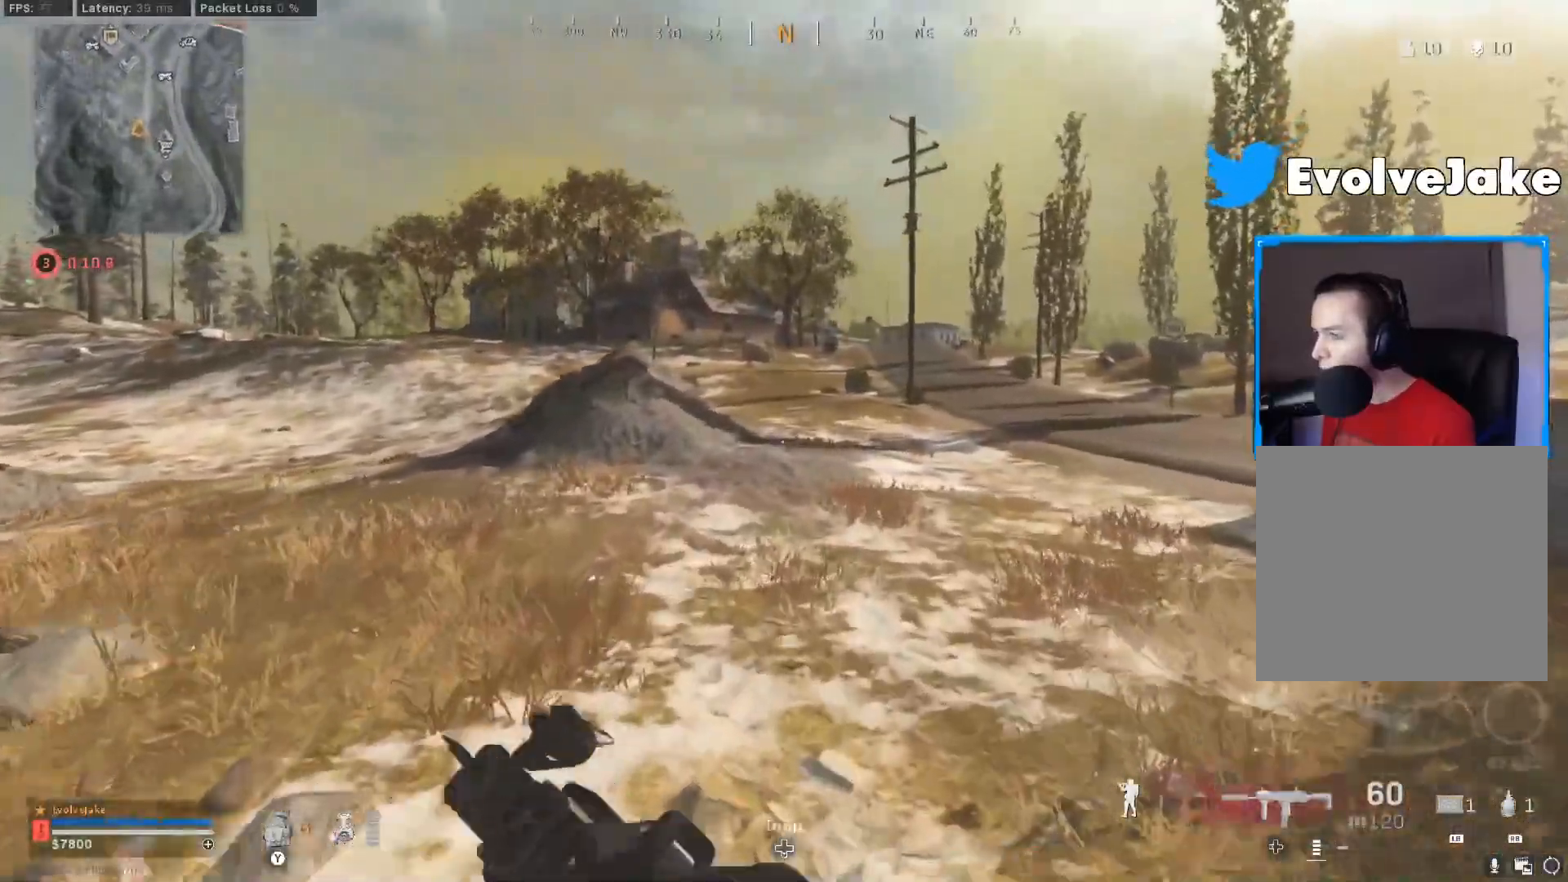
{"buttons": [], "left_stick": "up-right", "right_stick": "center", "events": [[100, "Y", "down"], [200, "Y", "up"], [367, "L3", "down"], [467, "L3", "up"]]}
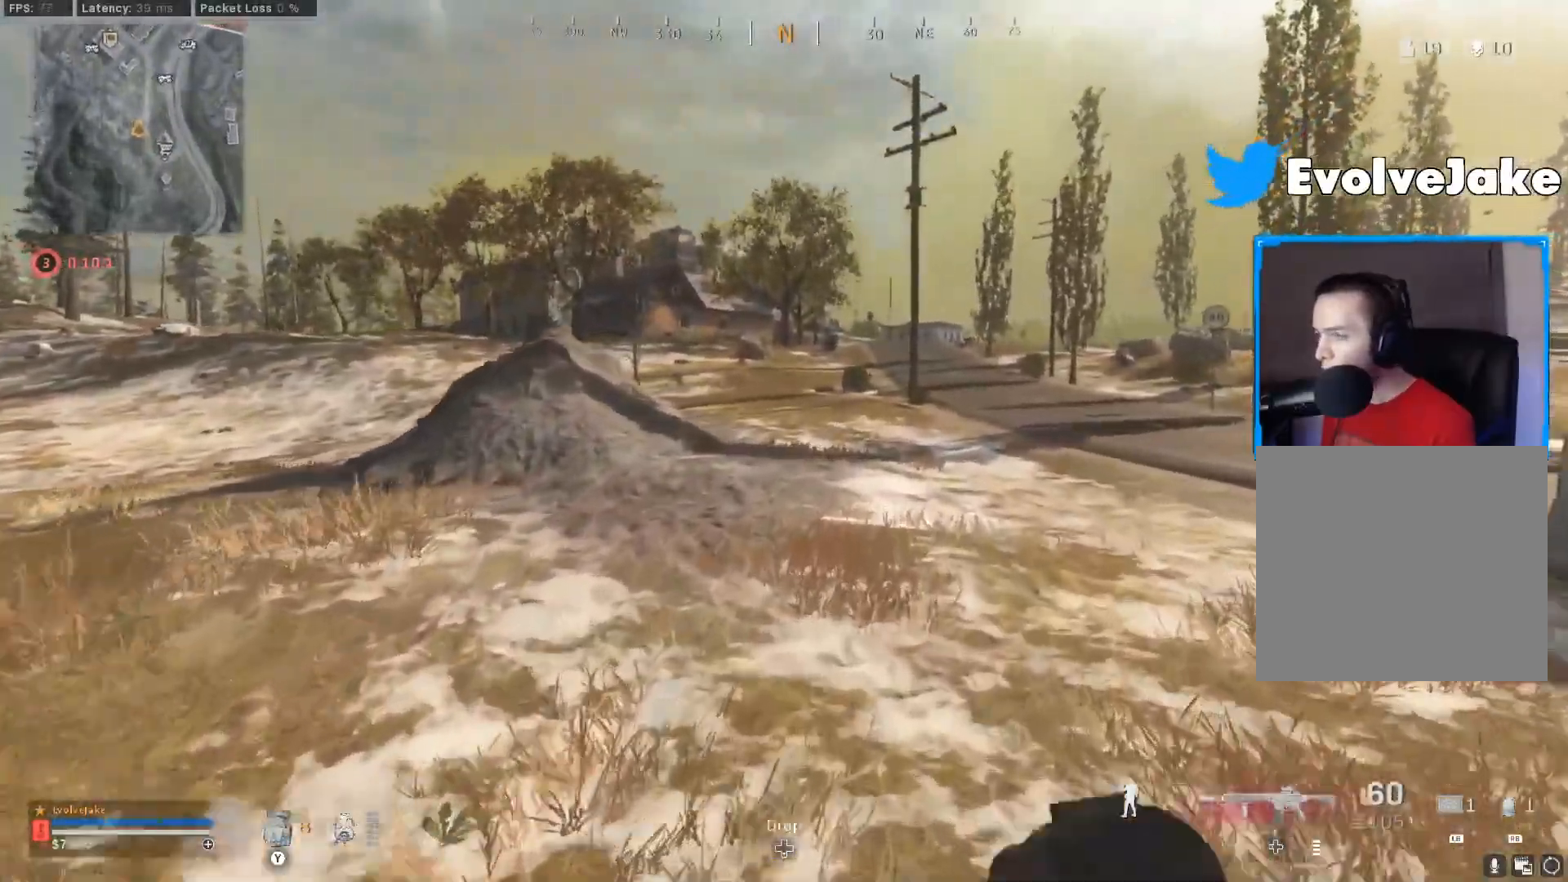
{"buttons": [], "left_stick": "up-right", "right_stick": "center", "events": [[67, "L3", "down"], [117, "L3", "up"]]}
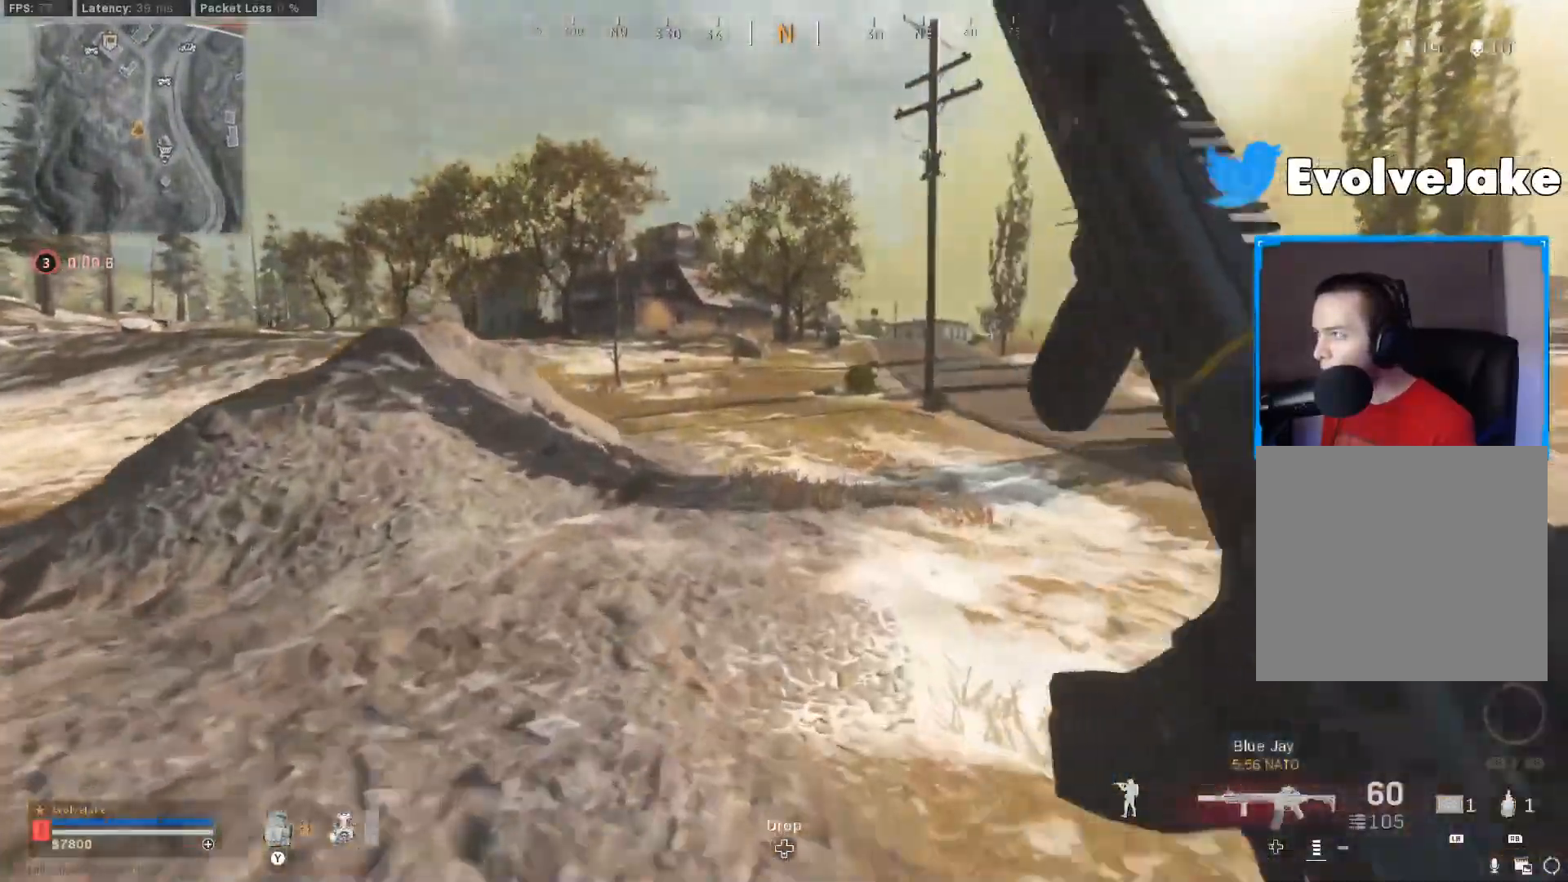
{"buttons": [], "left_stick": "up", "right_stick": "center", "events": [[350, "left_stick", "up"]]}
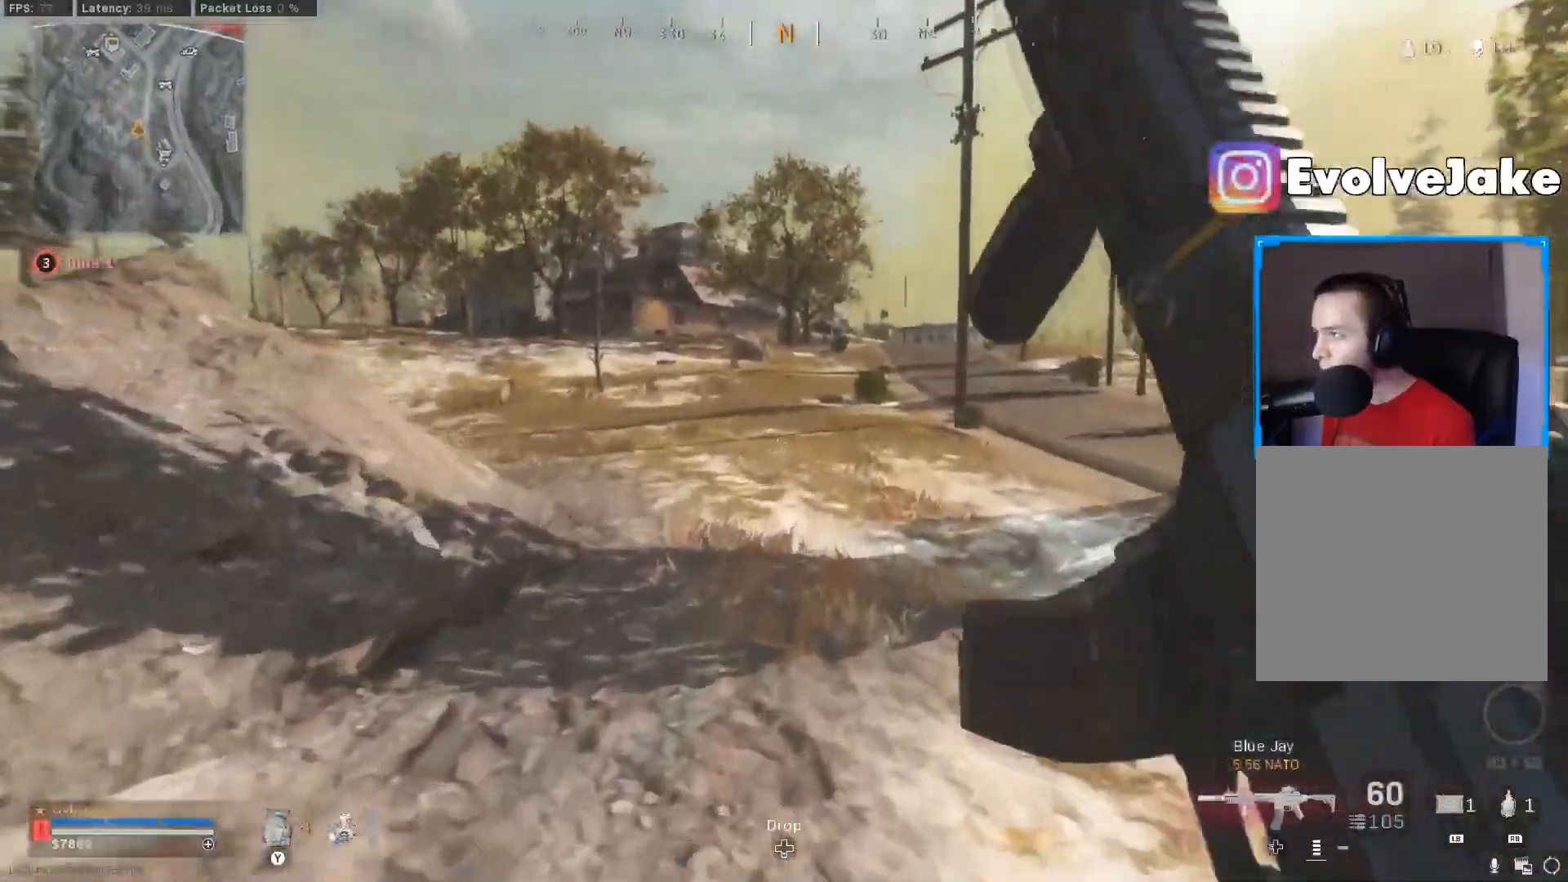
{"buttons": [], "left_stick": "up-right", "right_stick": "center", "events": [[451, "left_stick", "up-right"]]}
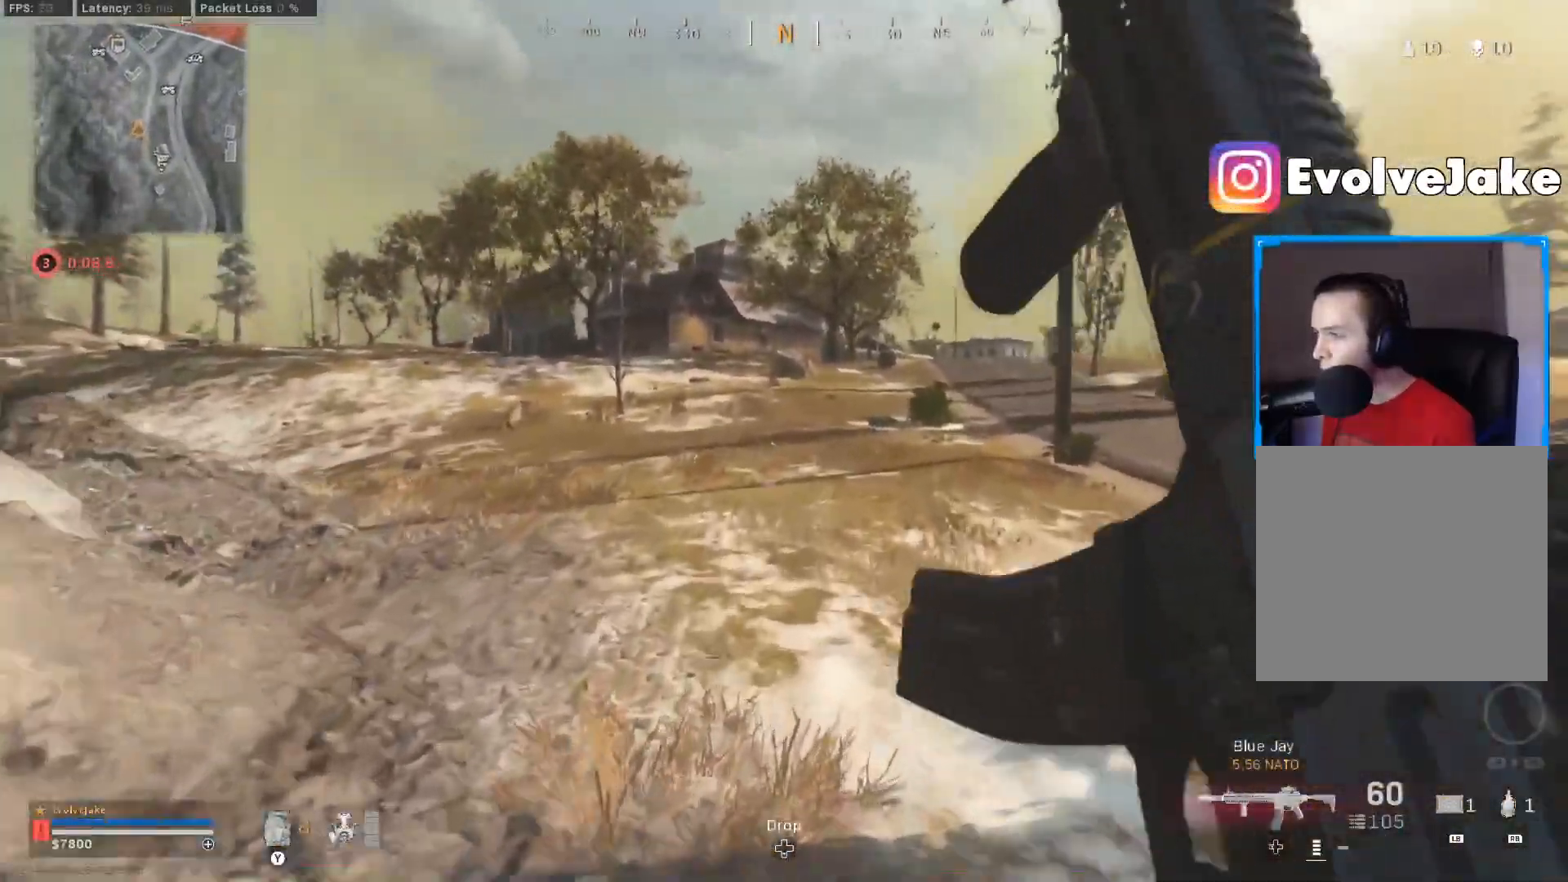
{"buttons": [], "left_stick": "up-right", "right_stick": "center", "events": [[167, "Y", "down"], [284, "Y", "up"], [350, "L3", "down"], [484, "L3", "up"]]}
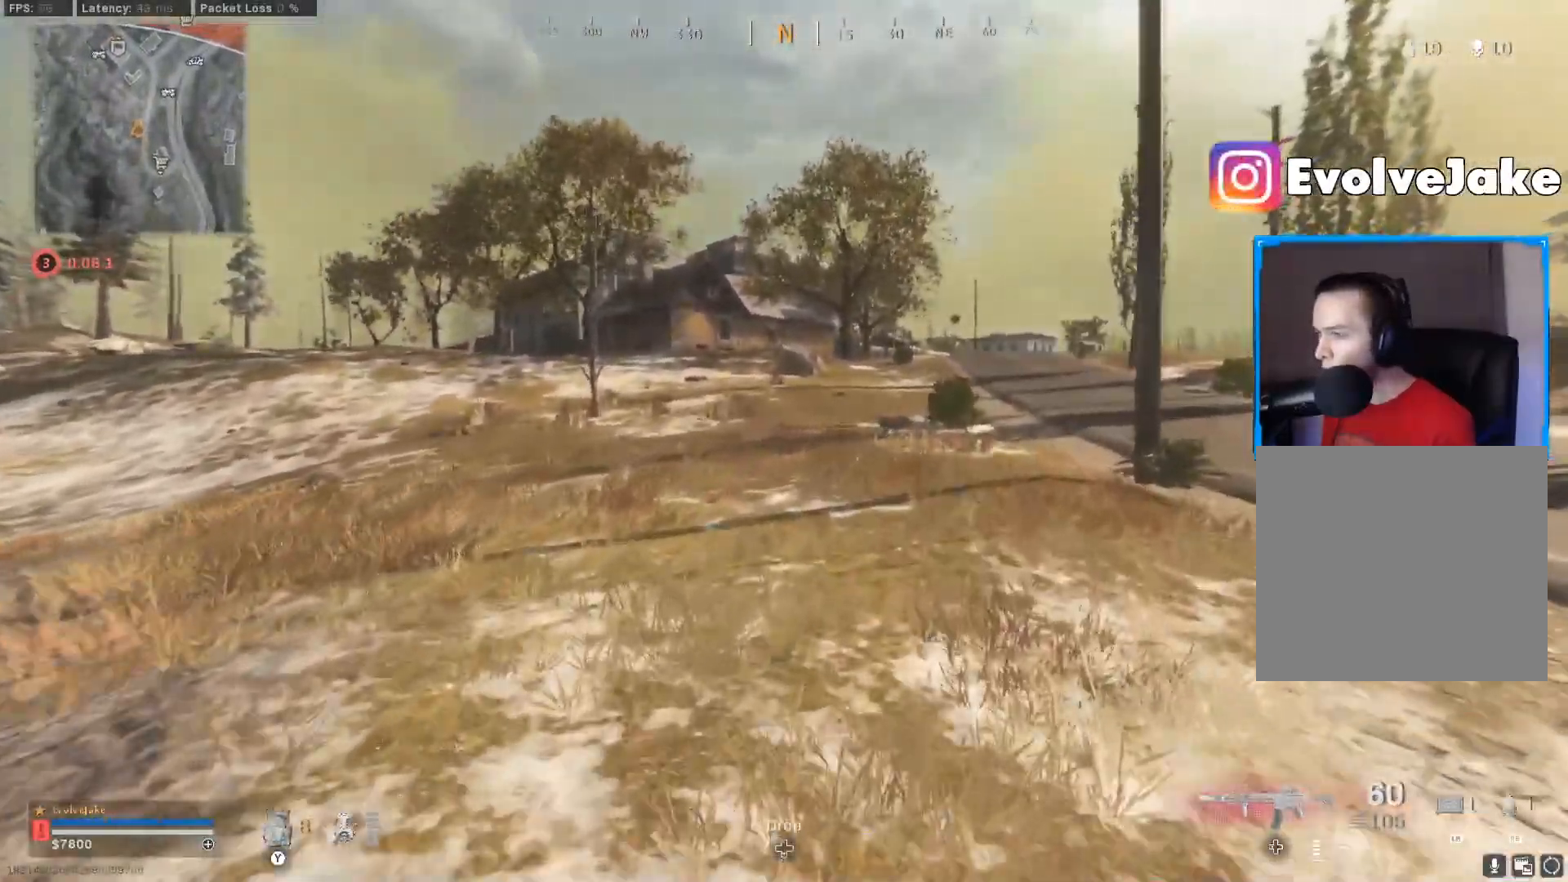
{"buttons": [], "left_stick": "up-right", "right_stick": "center", "events": [[50, "L3", "down"], [150, "L3", "up"], [367, "B", "down"], [450, "B", "up"]]}
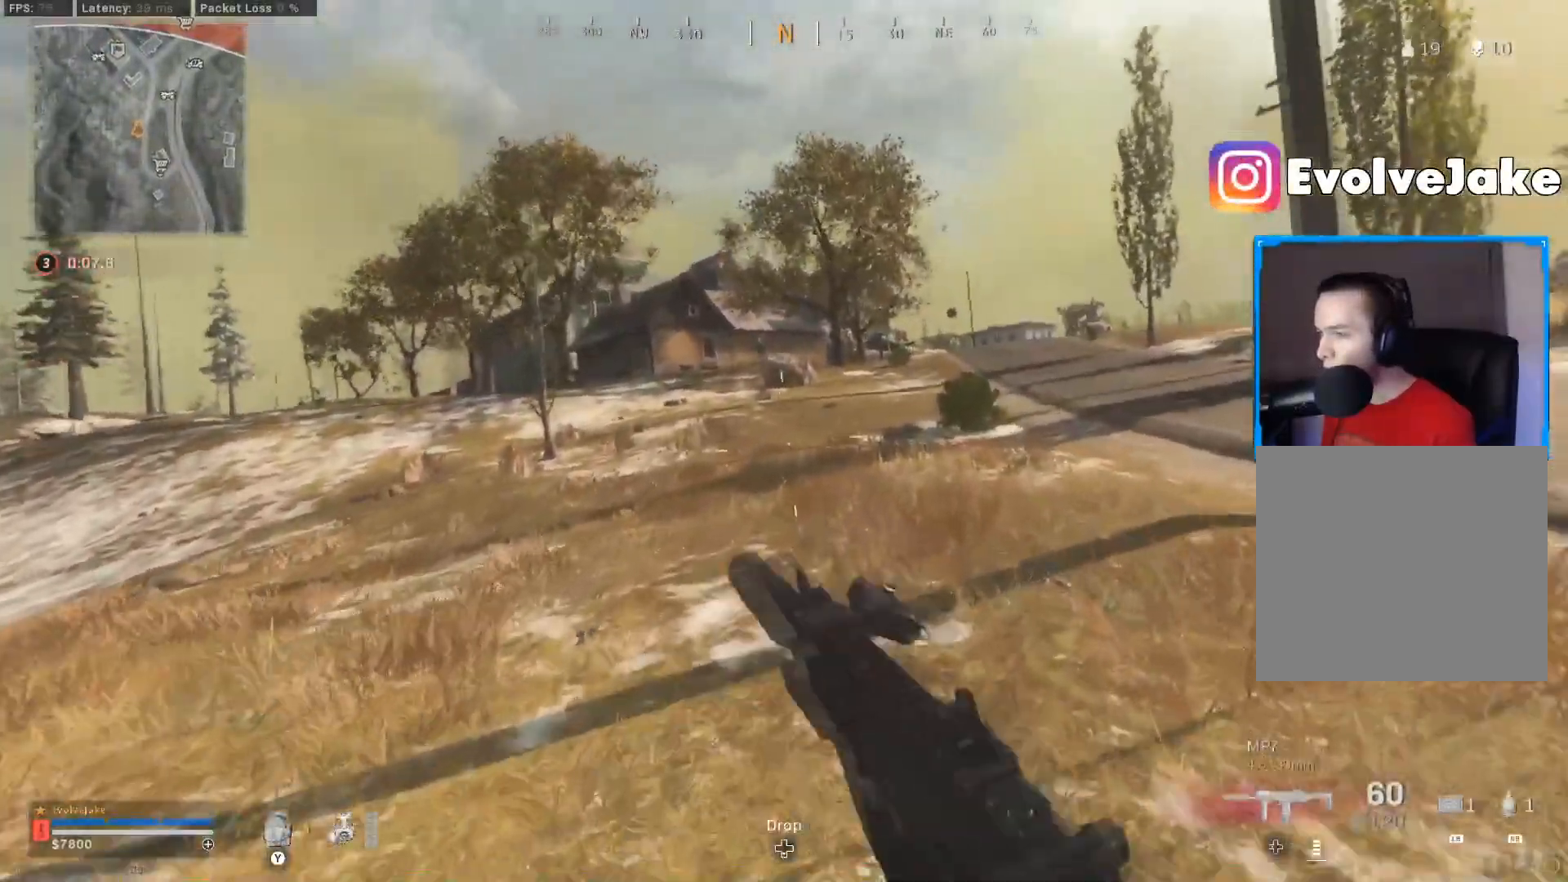
{"buttons": ["L3"], "left_stick": "up-right", "right_stick": "center", "events": [[17, "B", "down"], [133, "L3", "down"], [150, "B", "up"], [217, "L3", "up"], [267, "A", "down"], [300, "L3", "down"], [367, "A", "up"], [367, "L3", "up"], [450, "L3", "down"]]}
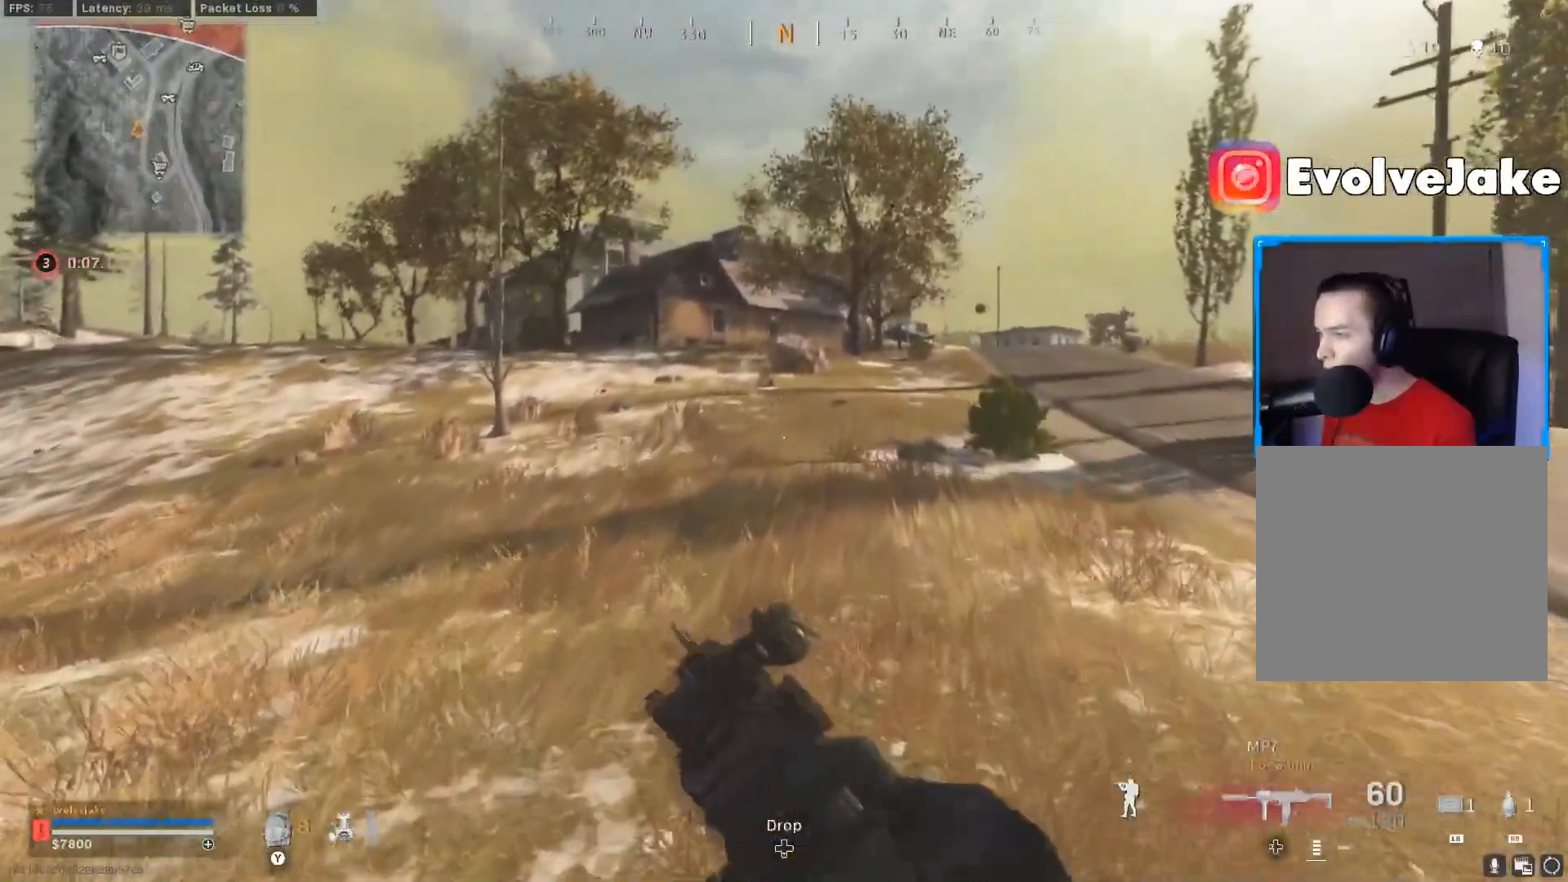
{"buttons": [], "left_stick": "up-right", "right_stick": "up", "events": [[33, "L3", "up"], [333, "Y", "down"], [433, "Y", "up"], [483, "right_stick", "up"]]}
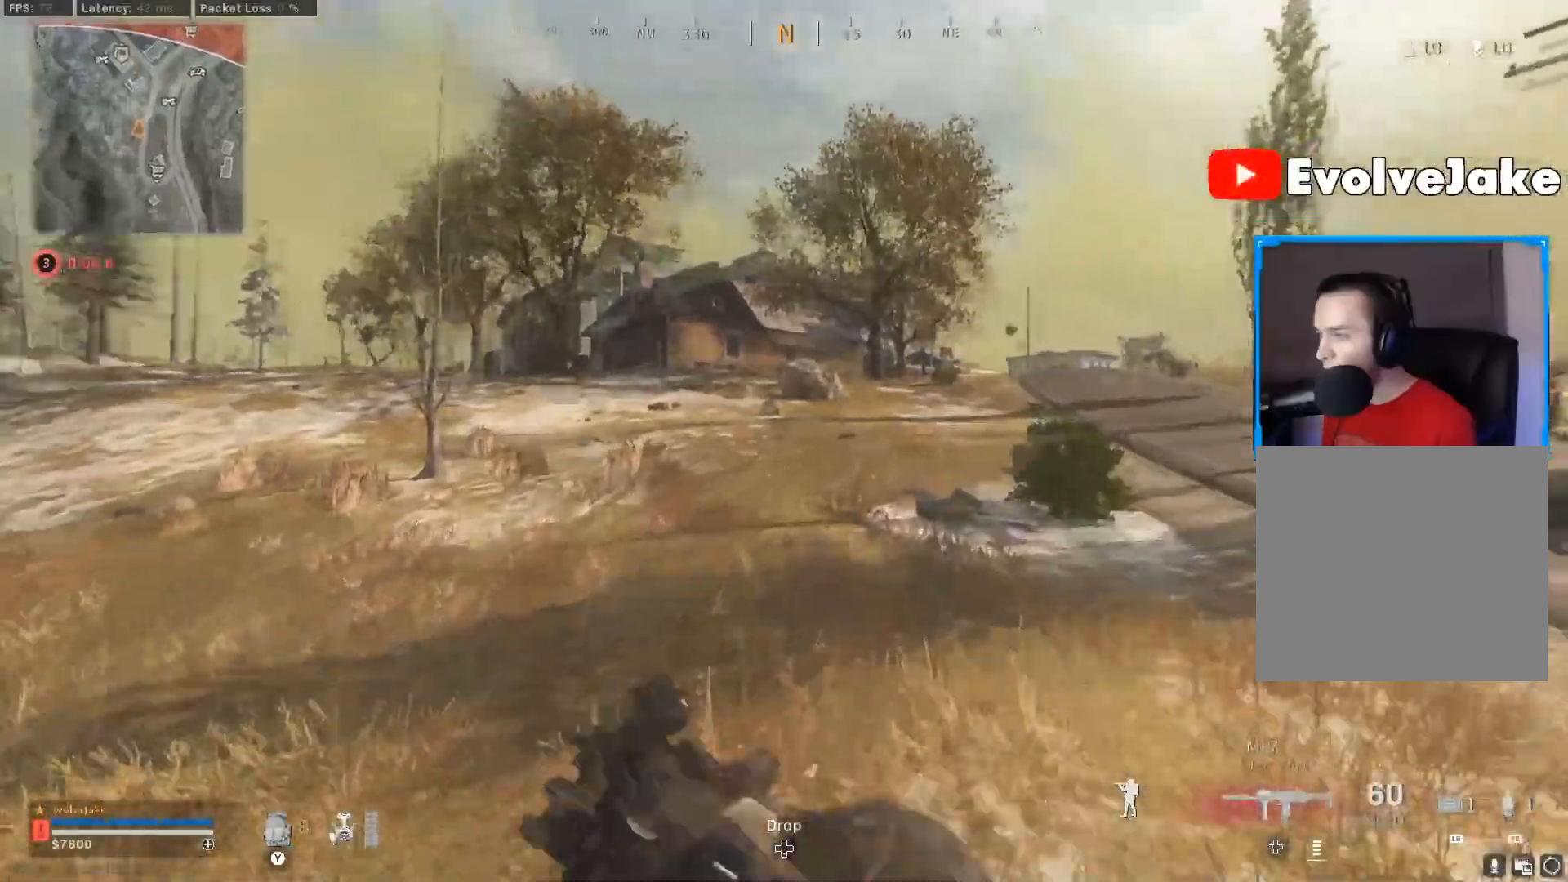
{"buttons": [], "left_stick": "up-right", "right_stick": "center", "events": [[167, "right_stick", "center"]]}
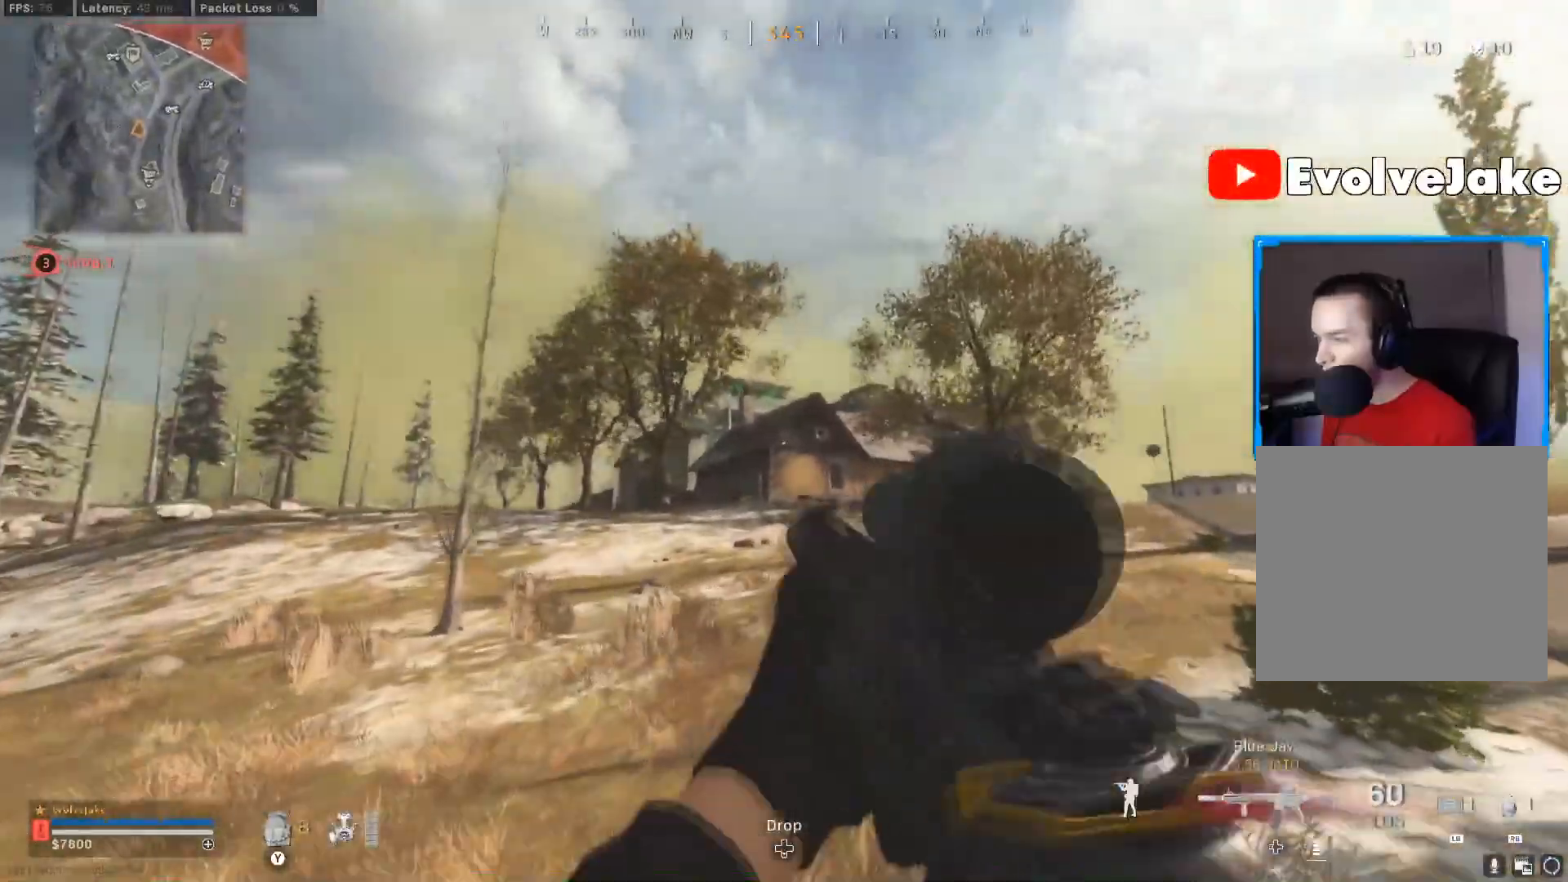
{"buttons": ["L2"], "left_stick": "up-right", "right_stick": "center", "events": [[451, "L2", "down"]]}
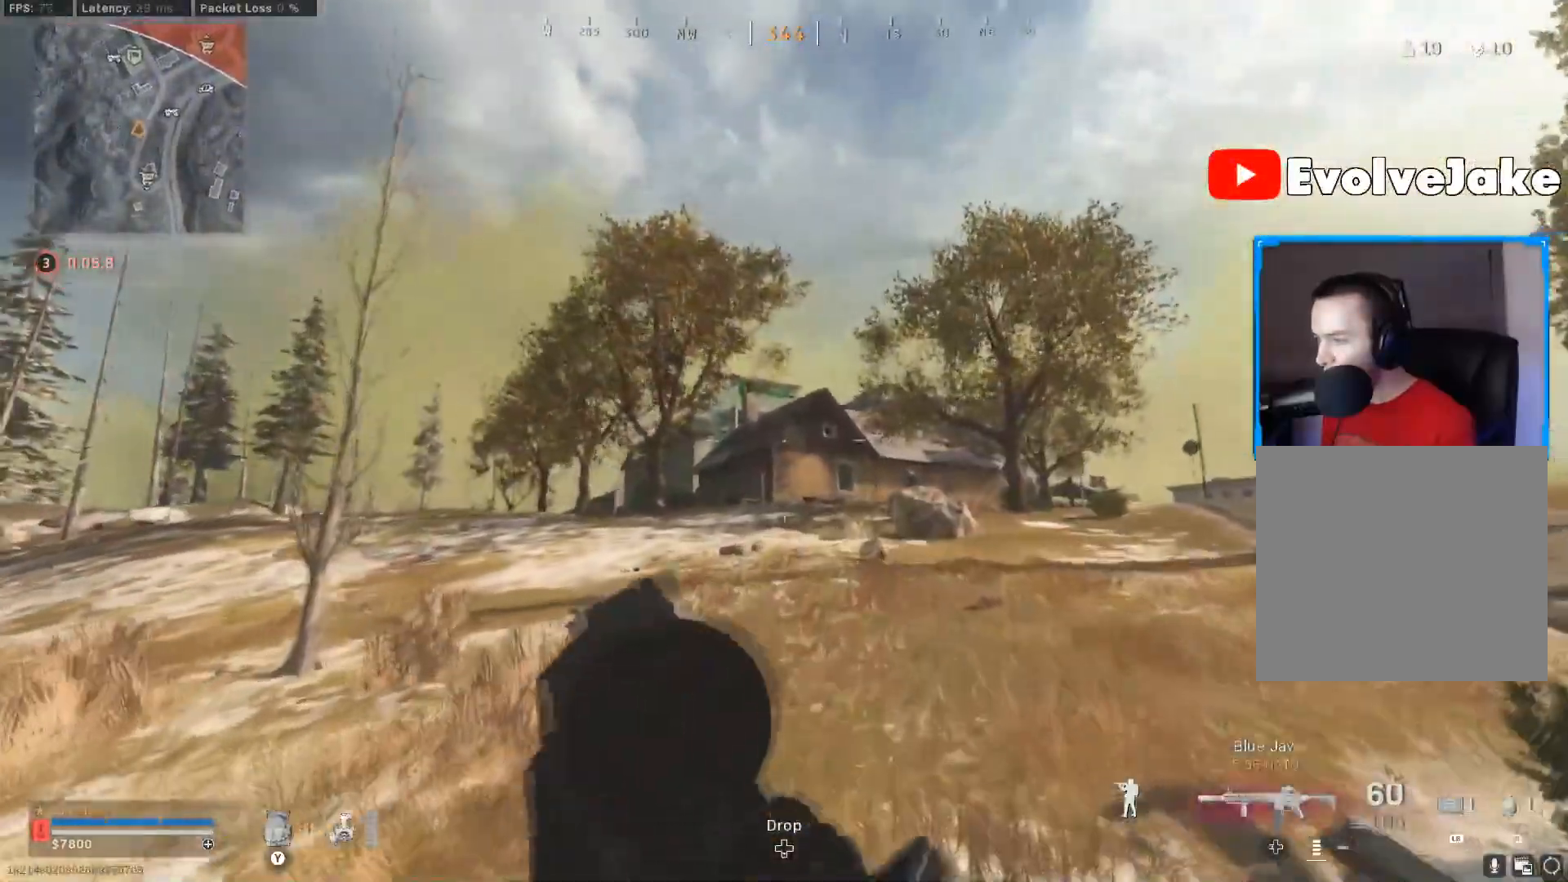
{"buttons": ["L2"], "left_stick": "up-right", "right_stick": "up-left", "events": [[100, "right_stick", "up-left"], [334, "right_stick", "center"], [484, "right_stick", "up-left"]]}
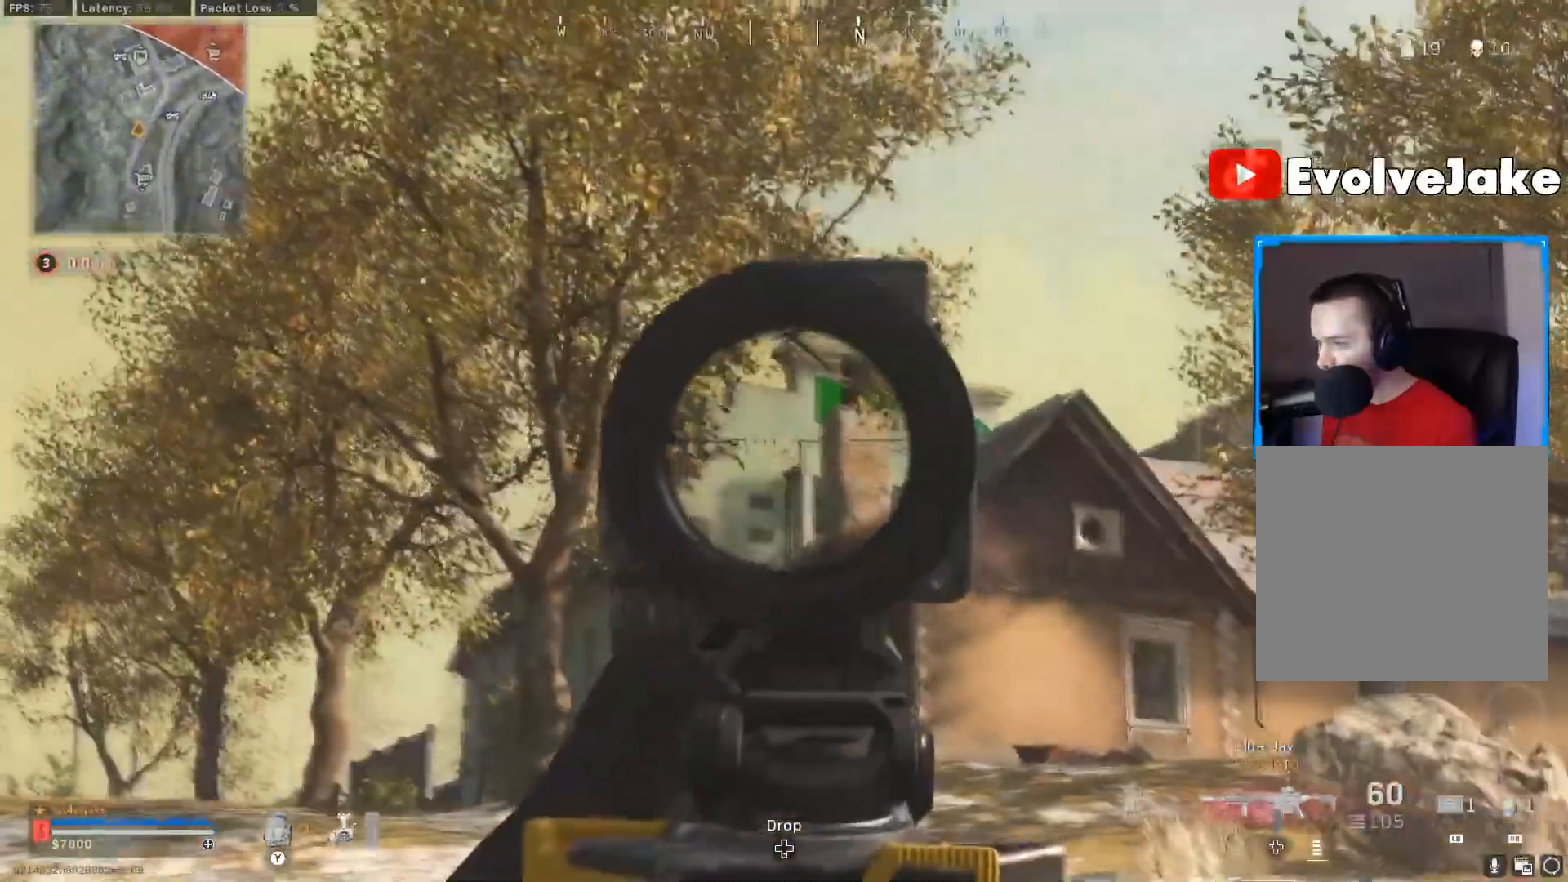
{"buttons": ["B", "L2"], "left_stick": "up-right", "right_stick": "center", "events": [[33, "right_stick", "center"], [450, "B", "down"]]}
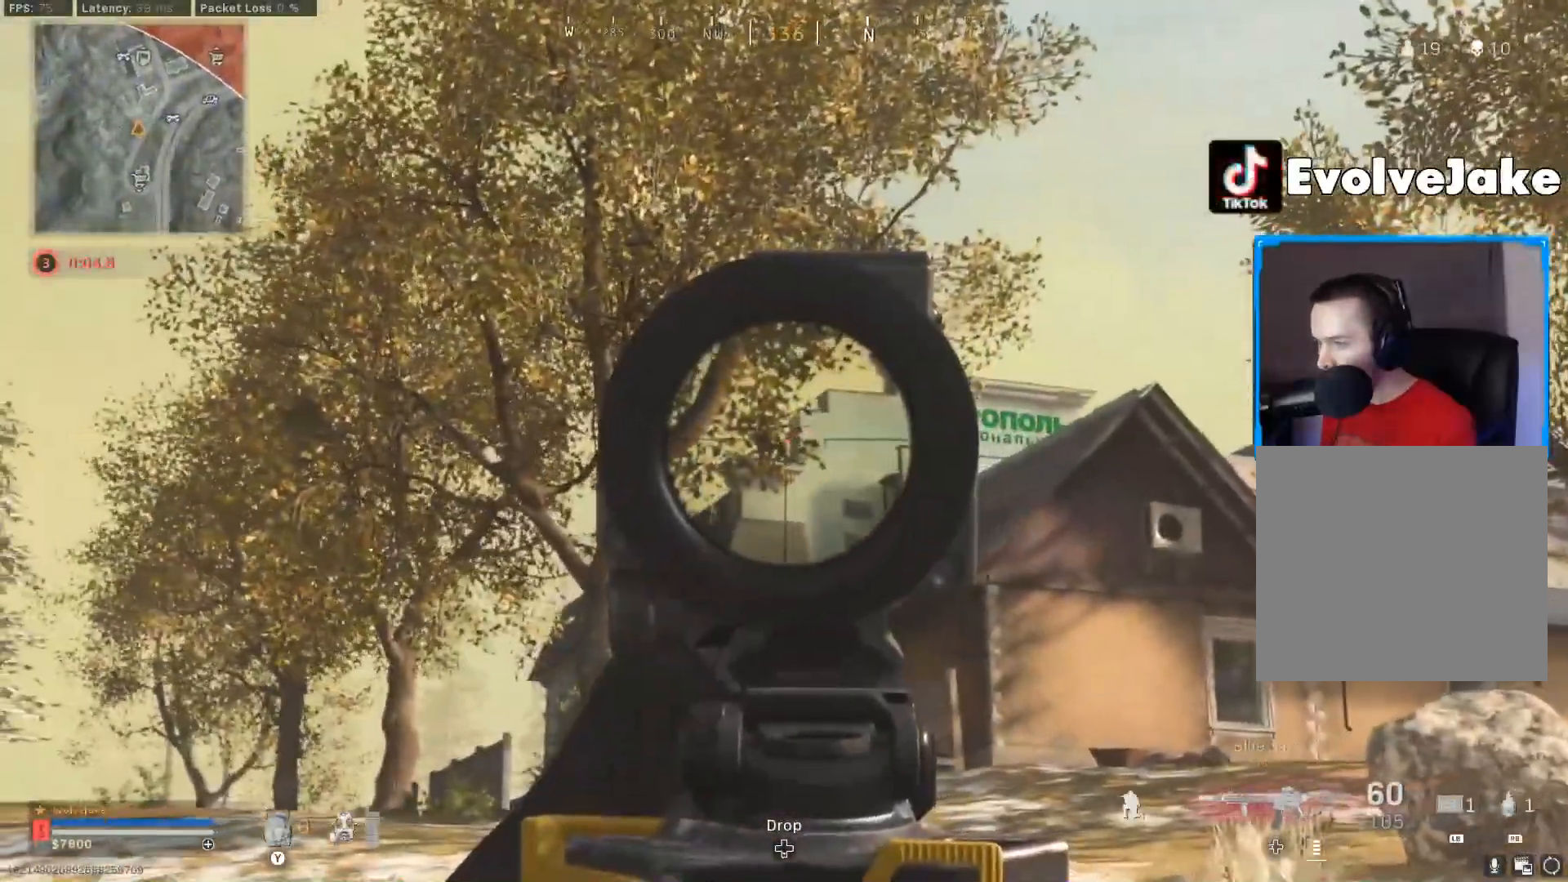
{"buttons": ["L2", "R2"], "left_stick": "up-right", "right_stick": "center", "events": [[100, "B", "up"], [500, "R2", "down"]]}
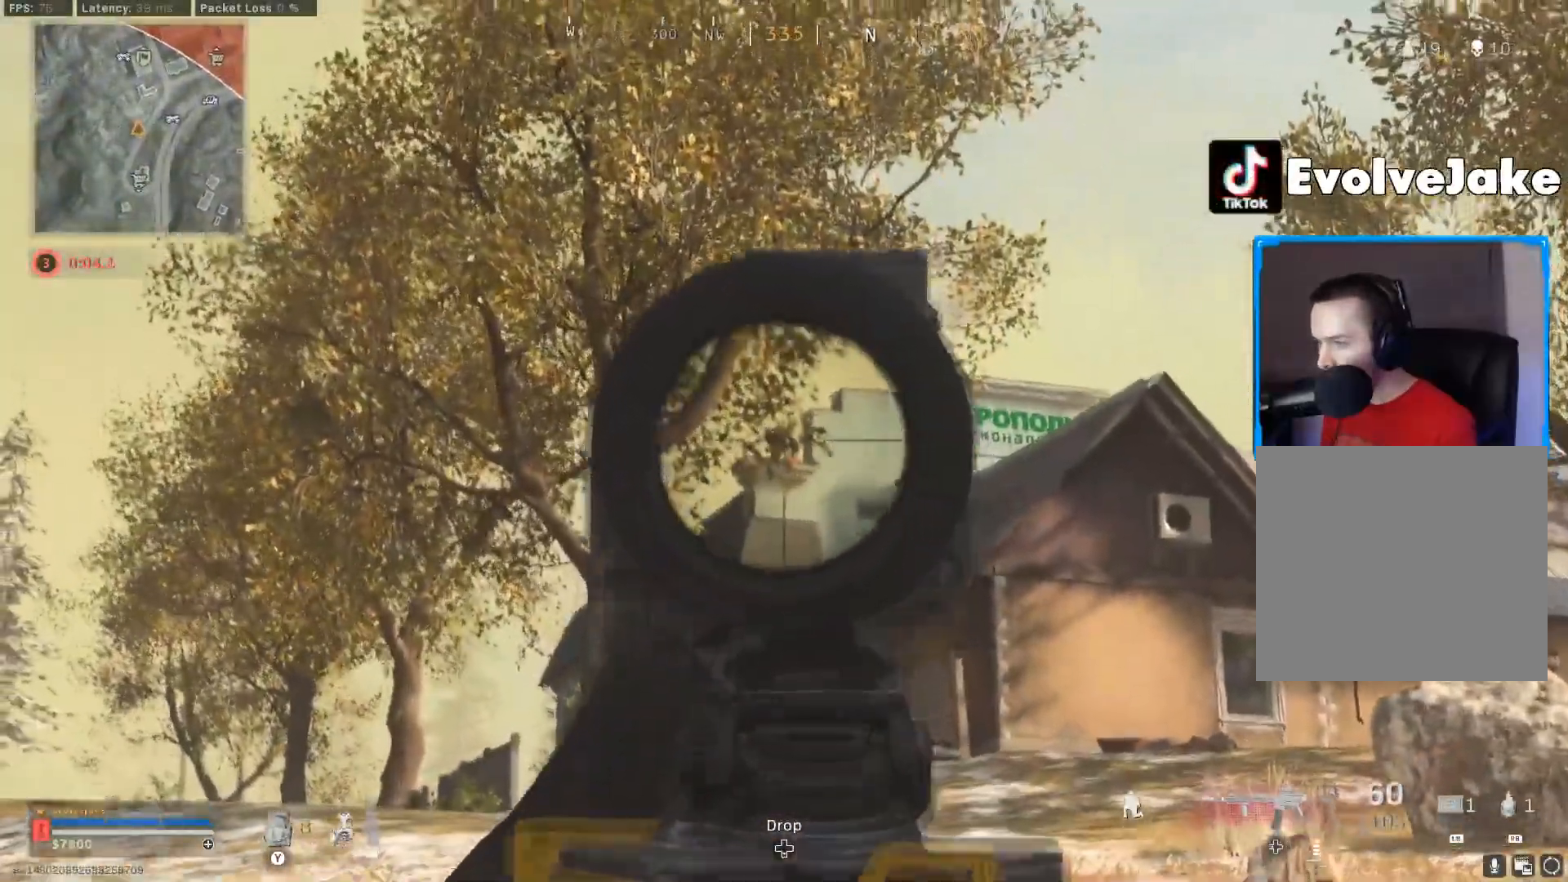
{"buttons": ["L2", "R2"], "left_stick": "up-right", "right_stick": "center", "events": [[101, "right_stick", "down"], [301, "right_stick", "center"]]}
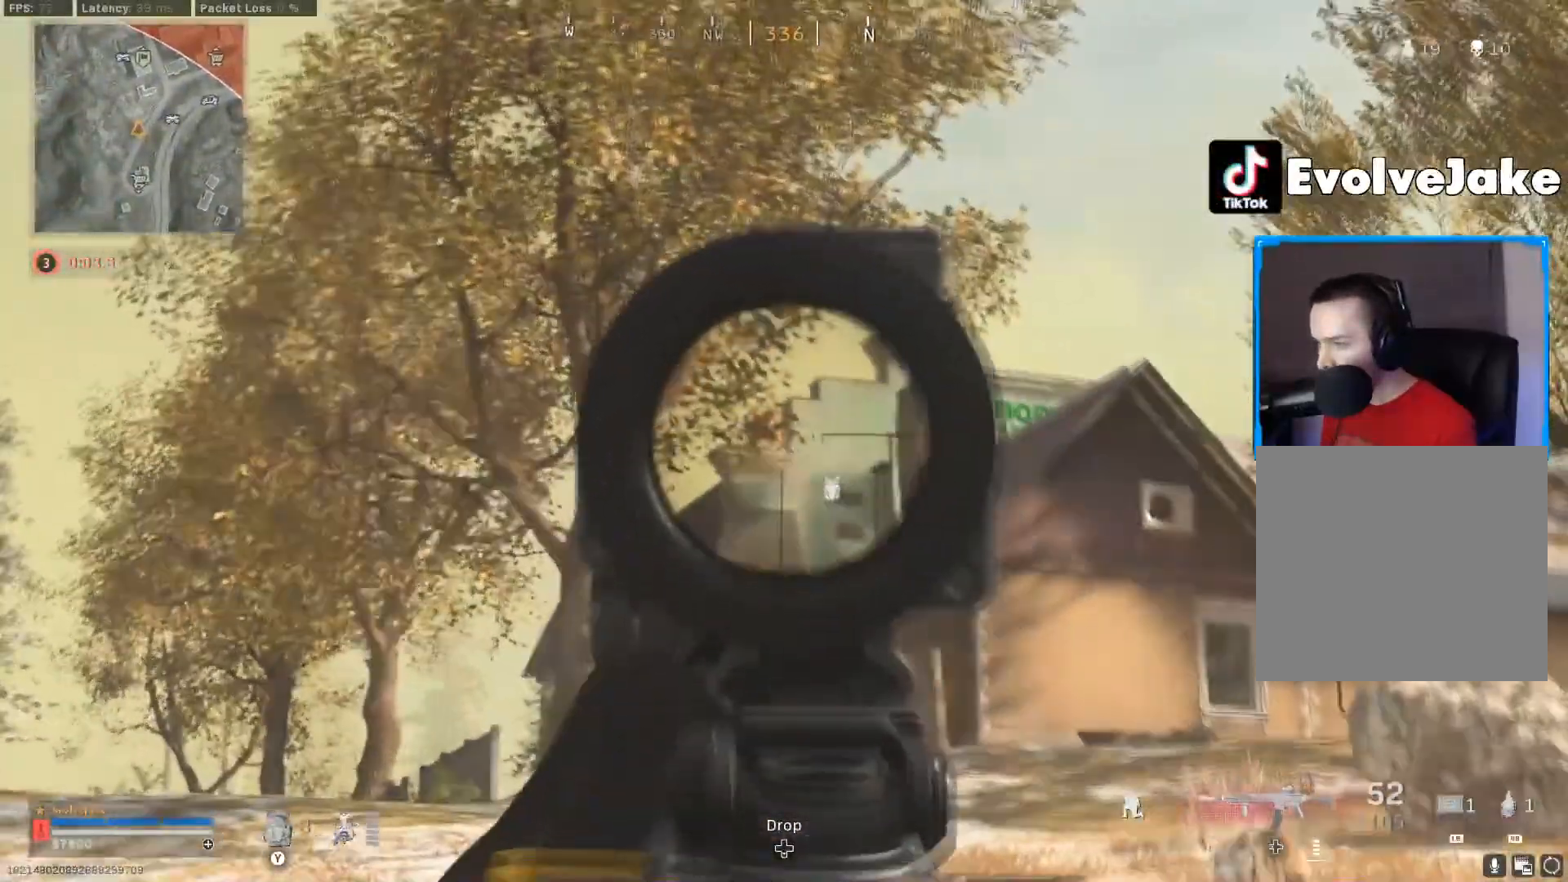
{"buttons": ["L2", "R2"], "left_stick": "up-right", "right_stick": "center", "events": []}
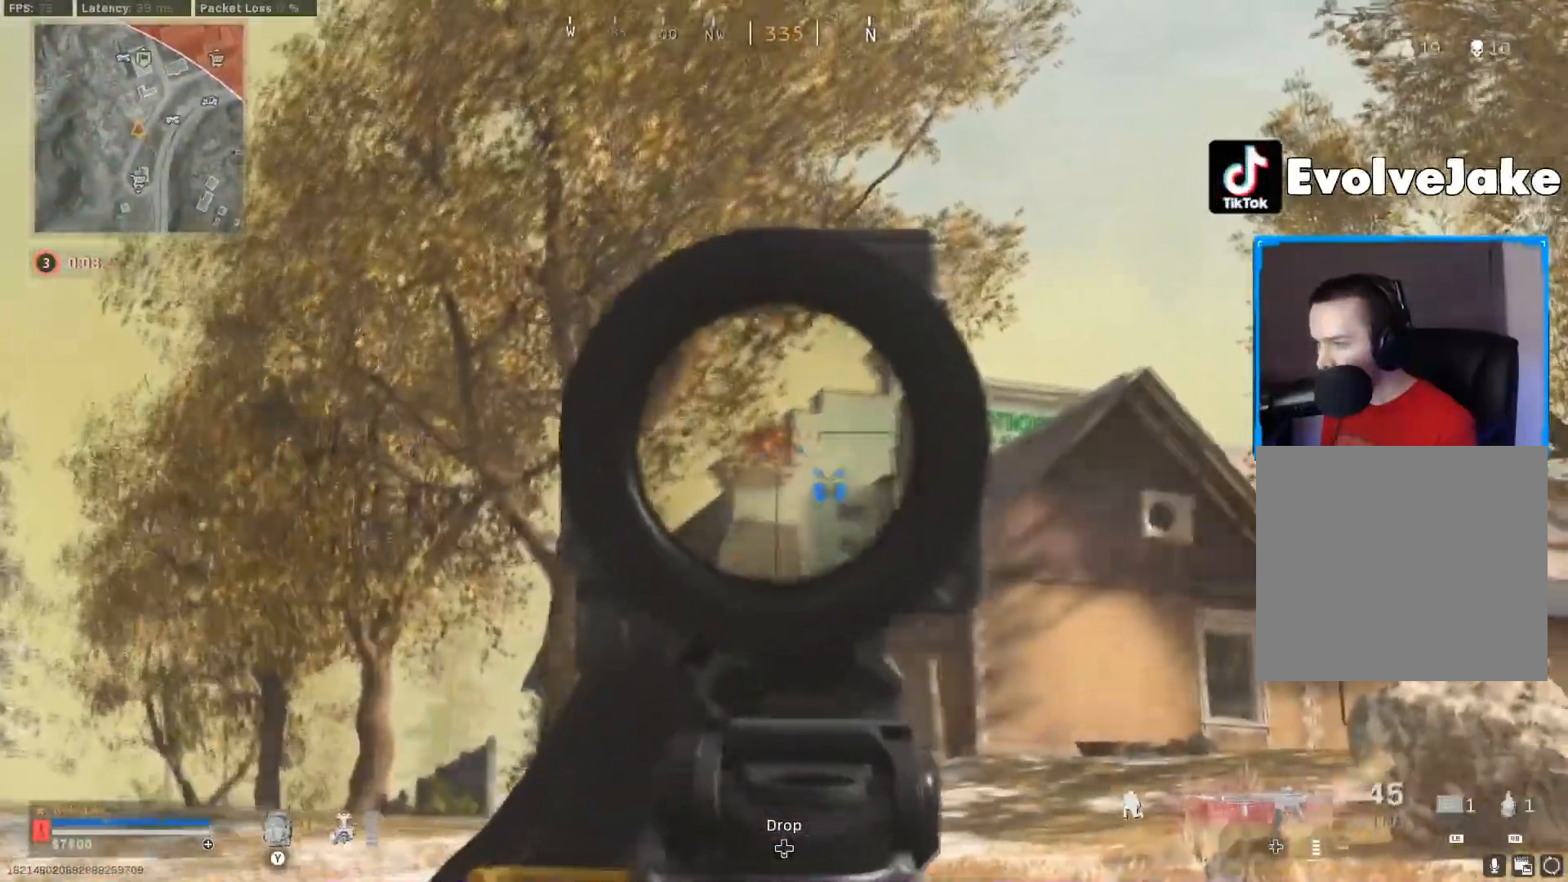
{"buttons": ["L2", "R2"], "left_stick": "up-right", "right_stick": "center", "events": []}
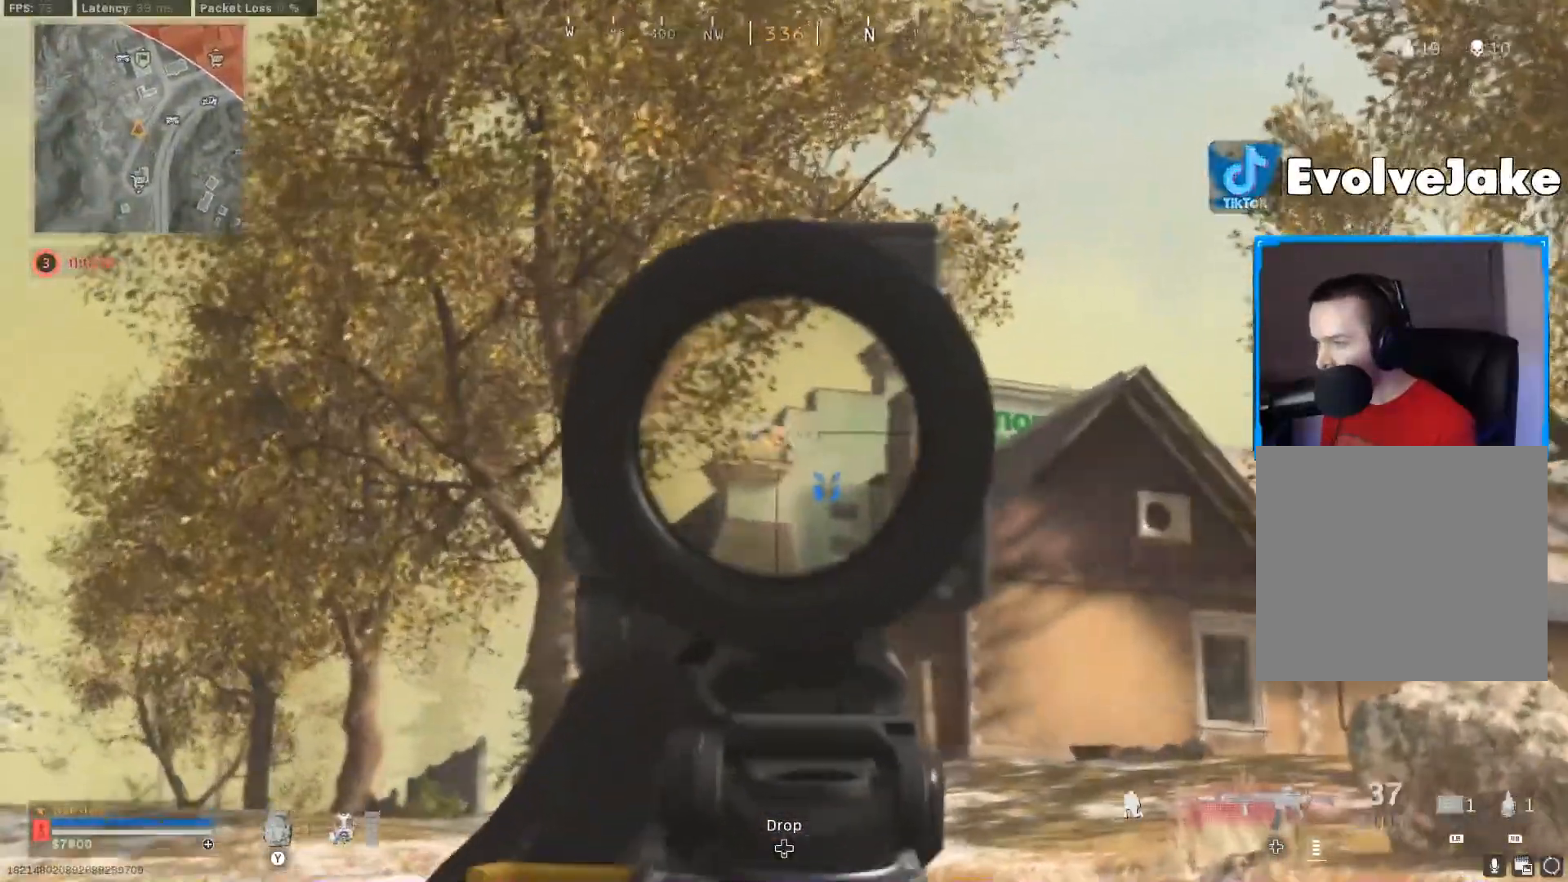
{"buttons": ["L3"], "left_stick": "up-right", "right_stick": "center", "events": [[133, "L2", "up"], [133, "X", "down"], [150, "L3", "down"], [150, "right_stick", "right"], [167, "R2", "up"], [217, "L3", "up"], [284, "L3", "down"], [284, "X", "up"], [350, "L3", "up"], [367, "right_stick", "center"], [434, "L3", "down"]]}
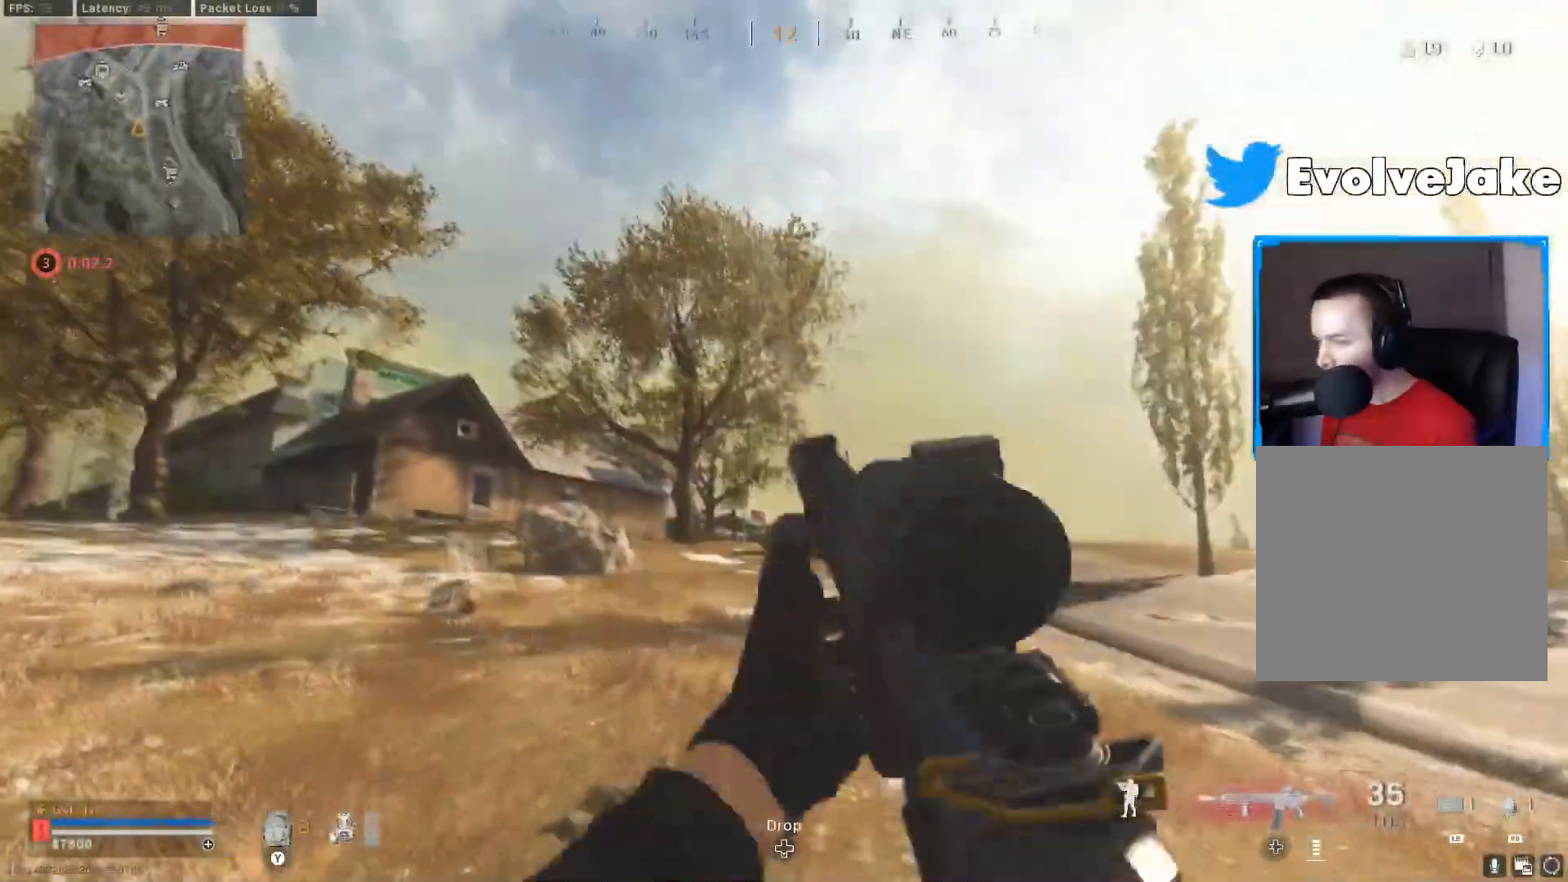
{"buttons": [], "left_stick": "up-right", "right_stick": "center", "events": [[17, "L3", "up"], [84, "L3", "down"], [167, "L3", "up"], [251, "L3", "down"], [317, "L3", "up"]]}
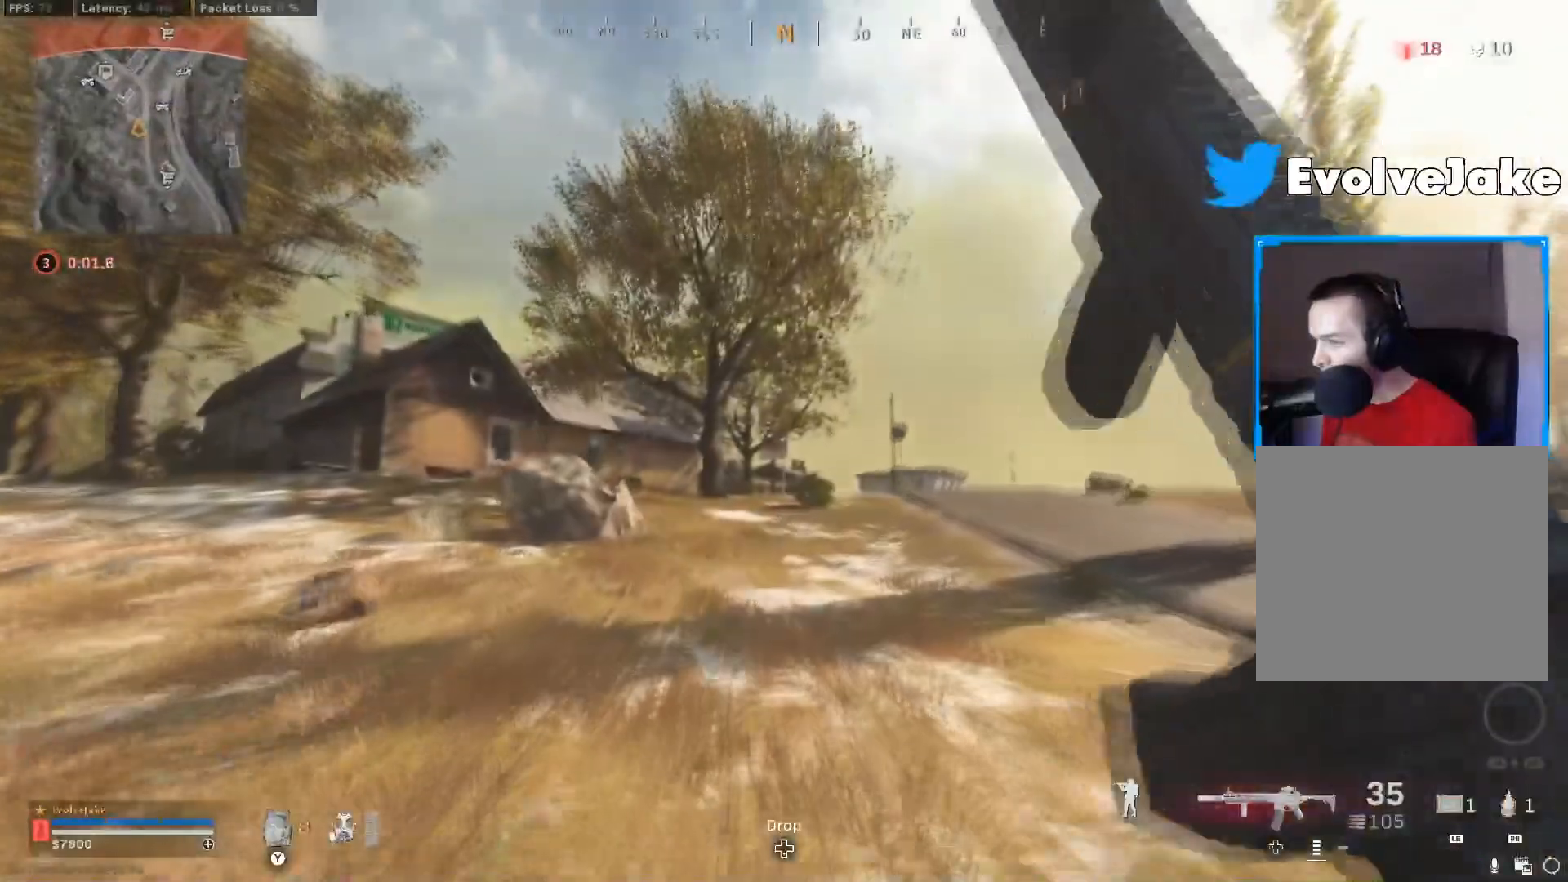
{"buttons": ["A"], "left_stick": "up-right", "right_stick": "center", "events": [[100, "B", "down"], [184, "B", "up"], [284, "B", "down"], [367, "B", "up"], [384, "L3", "down"], [467, "A", "down"], [467, "L3", "up"]]}
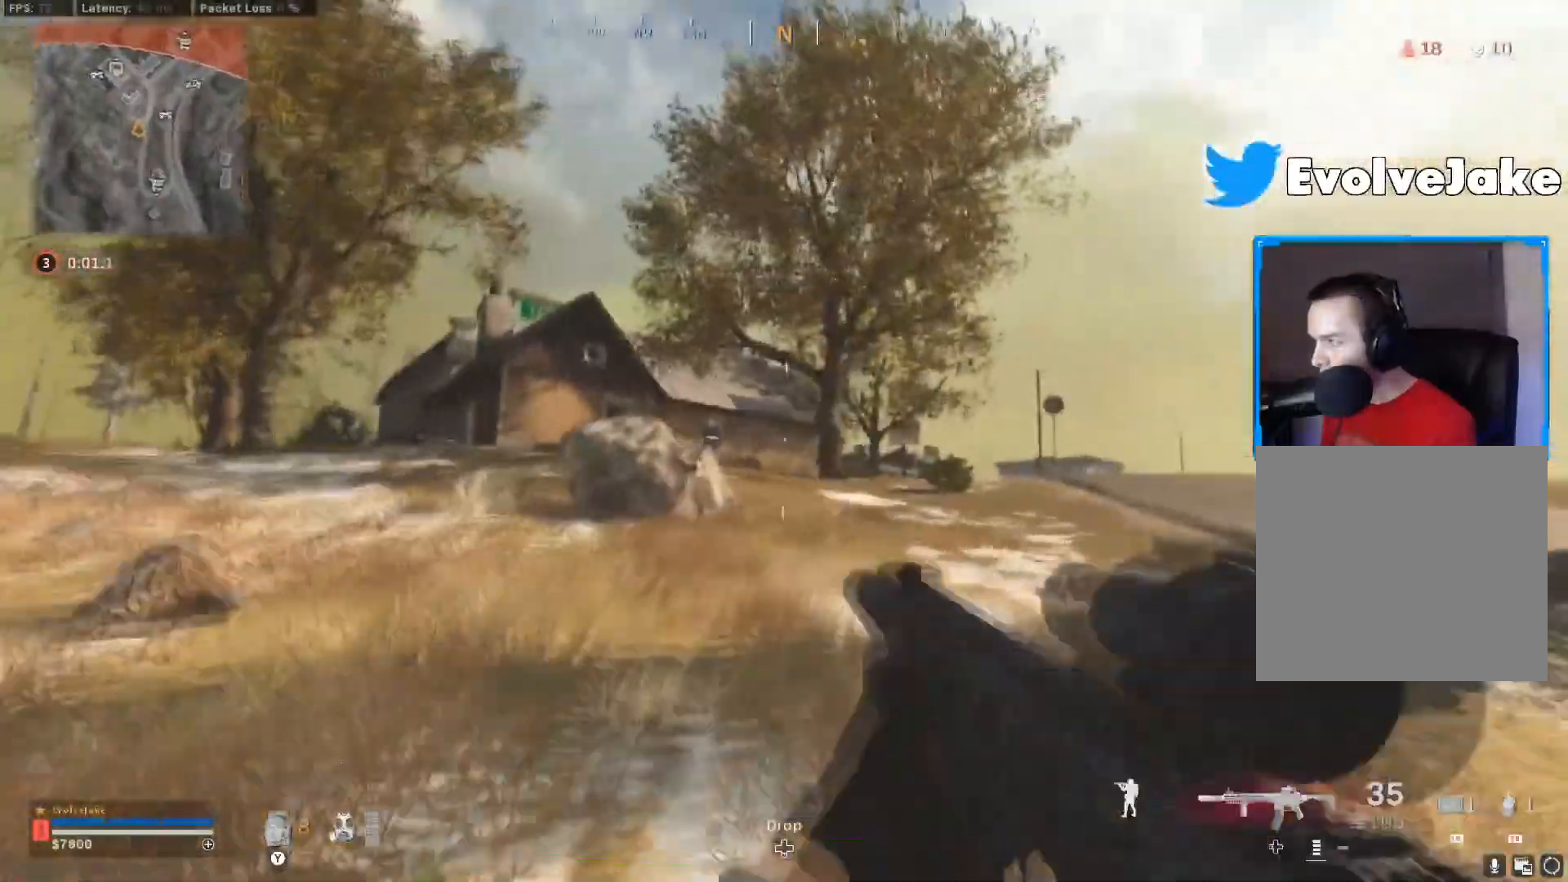
{"buttons": [], "left_stick": "up-right", "right_stick": "center", "events": [[16, "L3", "down"], [83, "A", "up"], [283, "L3", "up"]]}
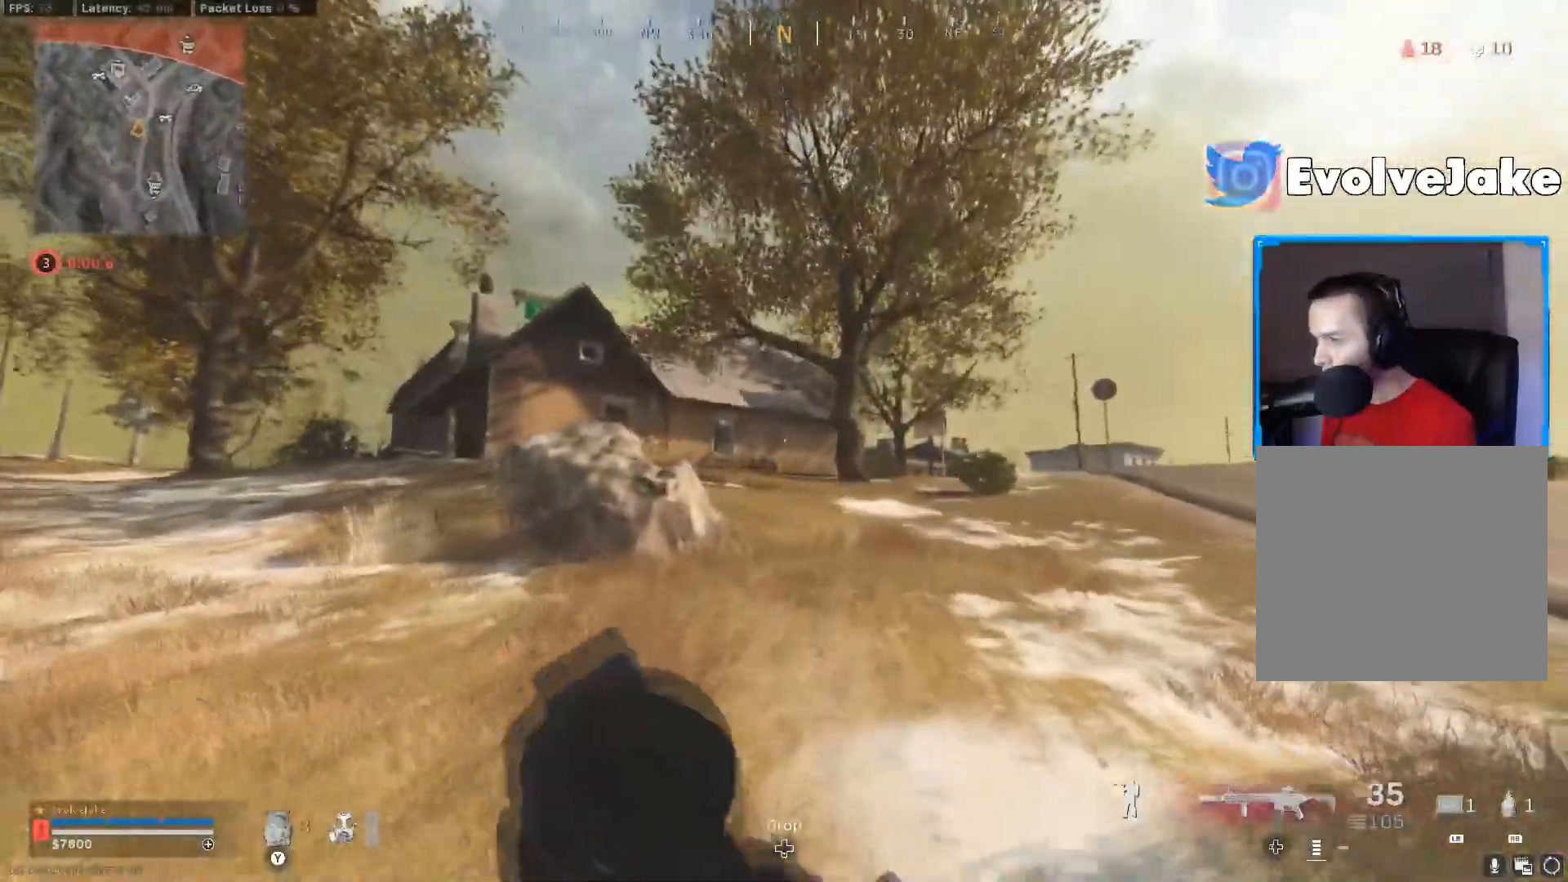
{"buttons": [], "left_stick": "up-right", "right_stick": "center", "events": [[234, "X", "down"], [284, "right_stick", "left"], [367, "X", "up"], [417, "right_stick", "center"]]}